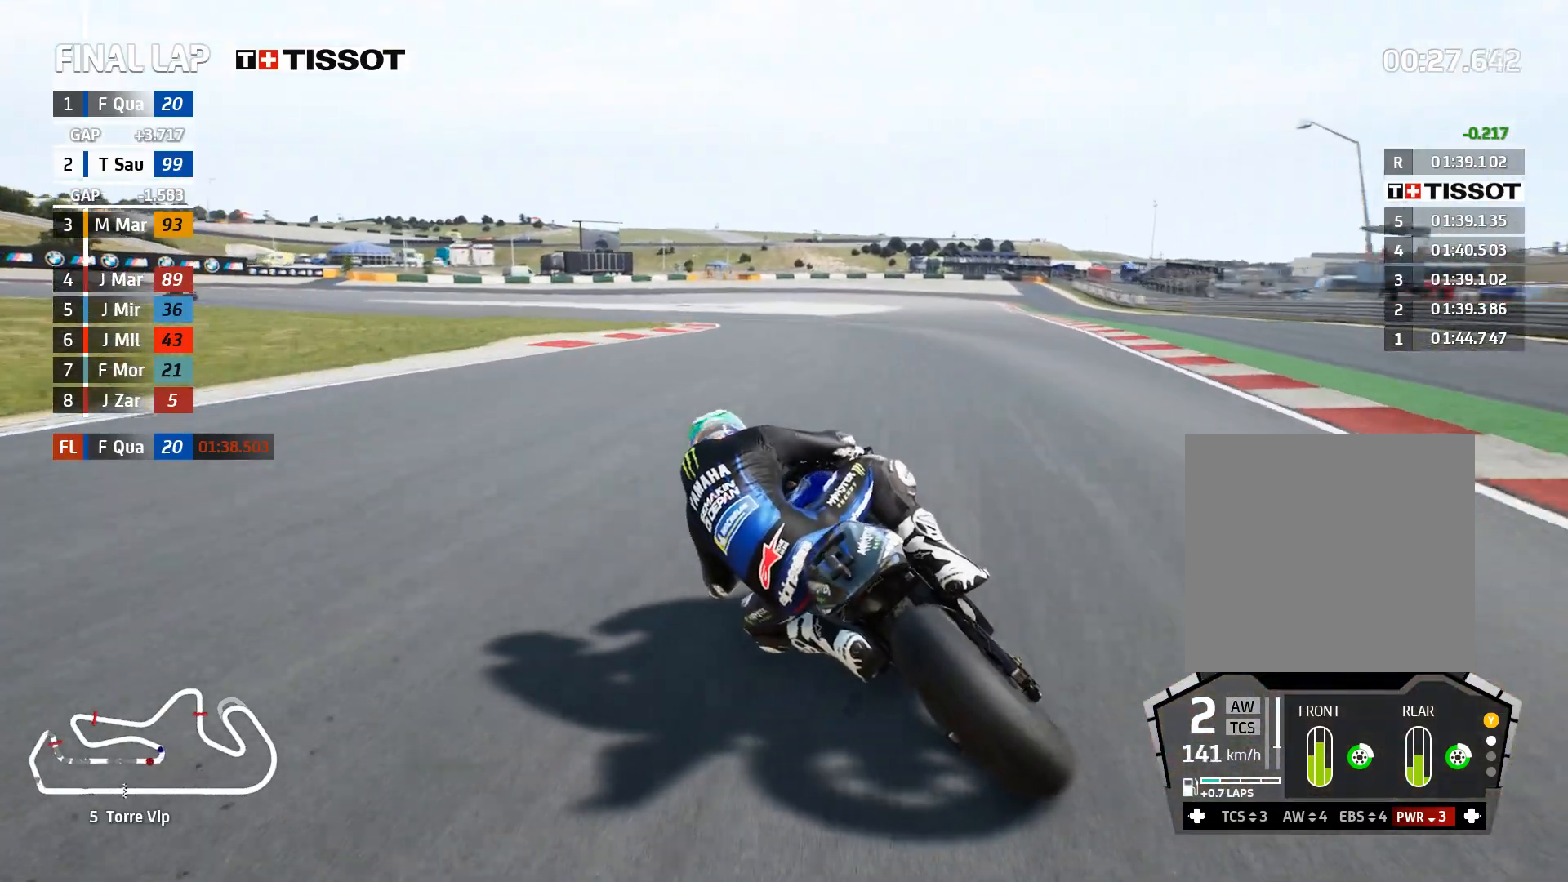
Gameplay with a controller (Xbox layout); each line is a JSON object with the inputs held at the frame after it. "events" lists button and stick changes between this image and that frame as [ms after this image, input, new state], when the widget could be followed in between.
{"buttons": ["L2"], "left_stick": "left", "right_stick": "center", "events": [[33, "A", "down"], [167, "A", "up"]]}
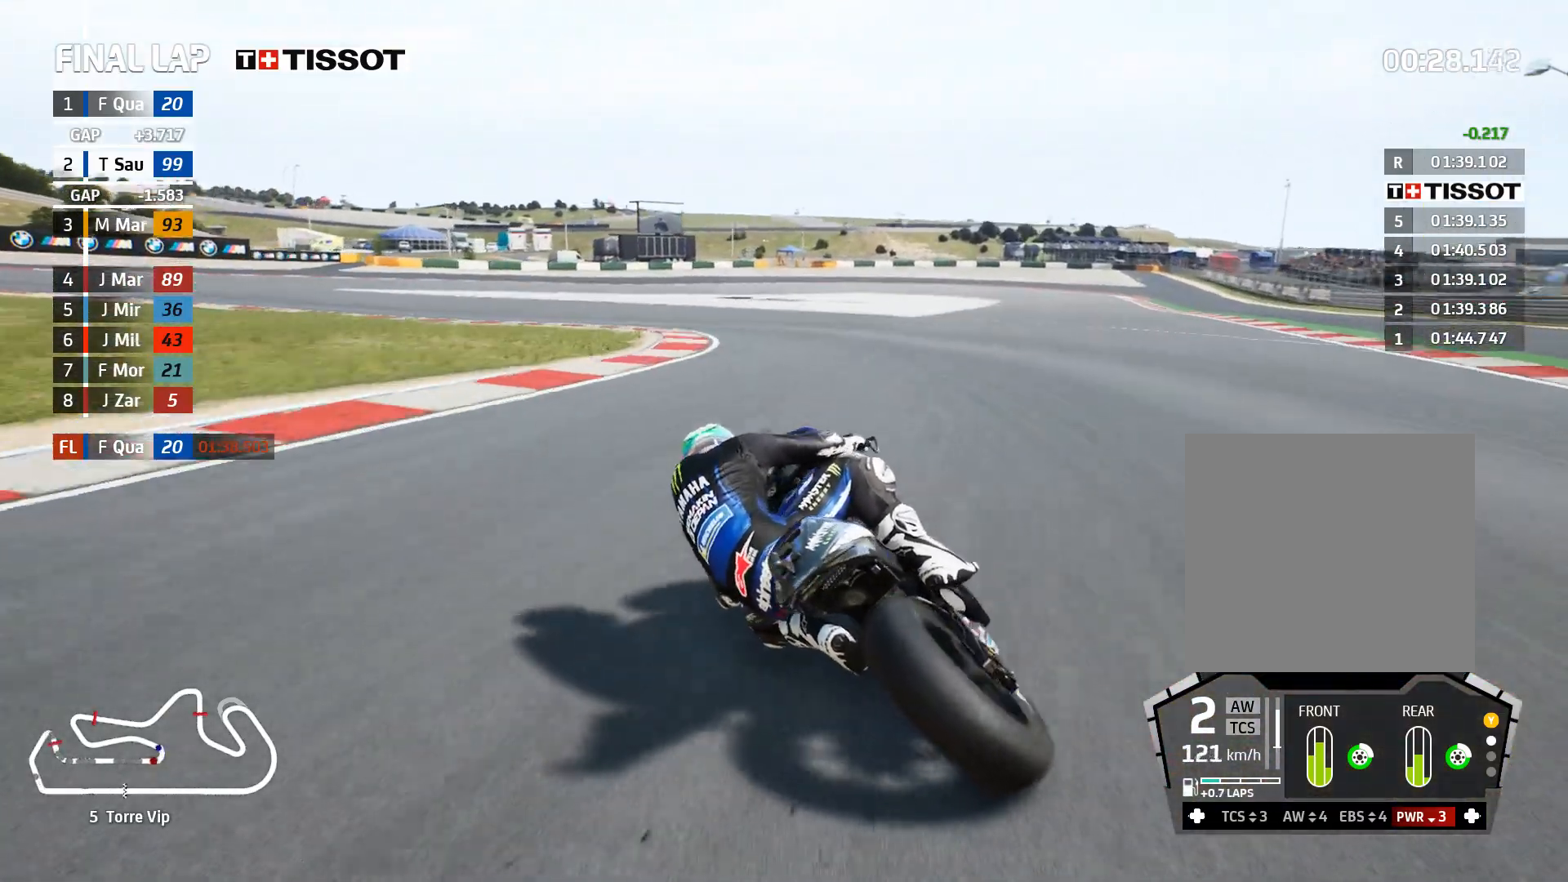
{"buttons": ["A", "L2"], "left_stick": "left", "right_stick": "center", "events": [[217, "A", "down"], [317, "A", "up"], [467, "A", "down"]]}
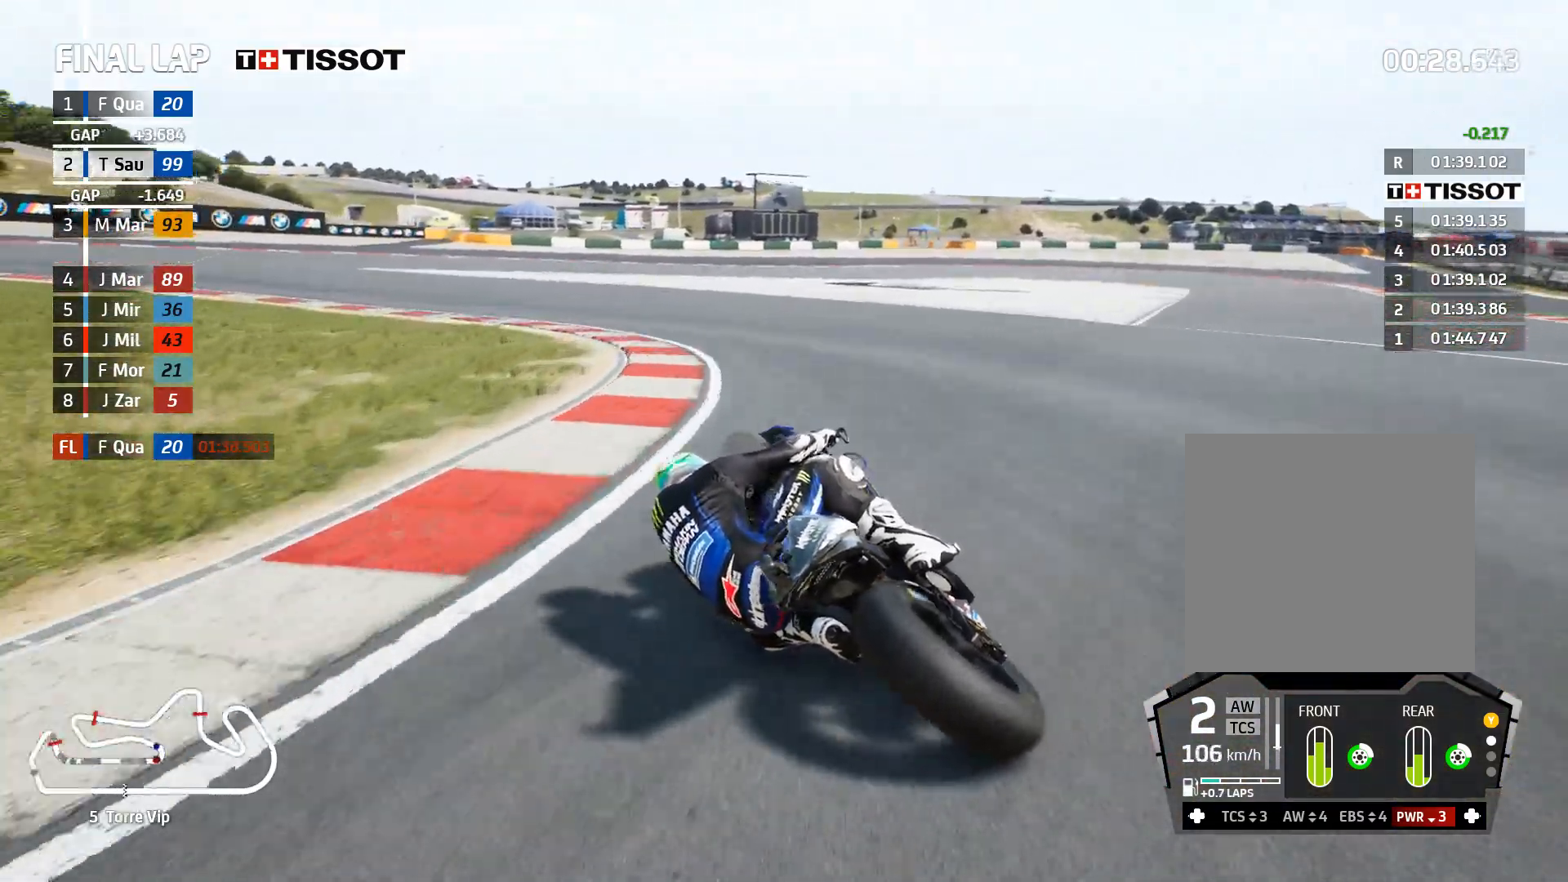
{"buttons": ["L2"], "left_stick": "left", "right_stick": "center", "events": [[50, "A", "up"], [150, "A", "down"], [267, "A", "up"], [383, "A", "down"], [483, "A", "up"]]}
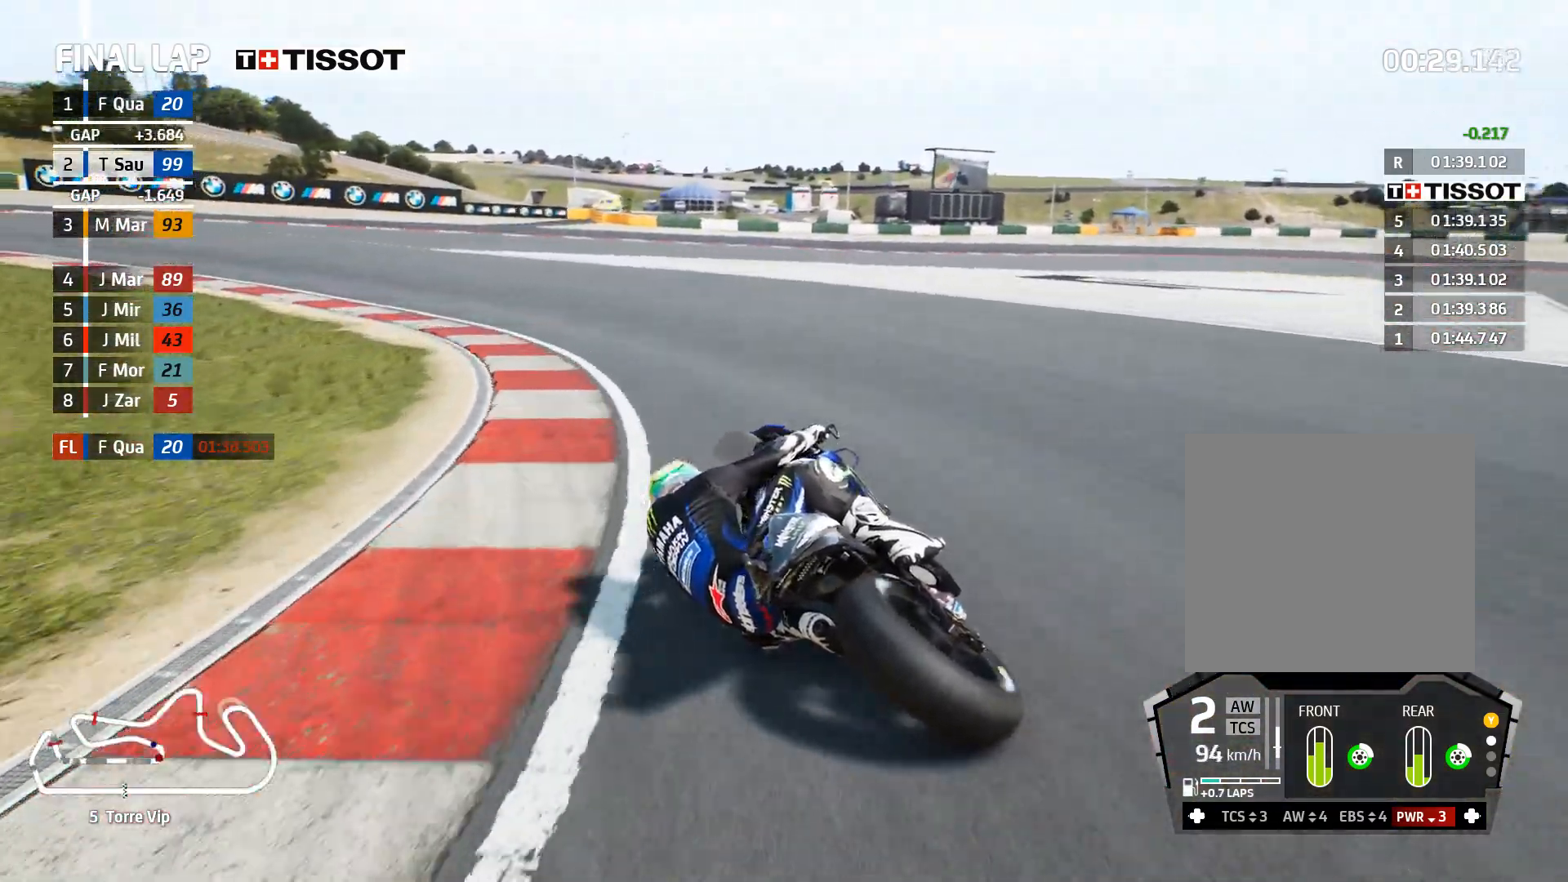
{"buttons": ["L2"], "left_stick": "left", "right_stick": "center", "events": [[83, "A", "down"], [200, "A", "up"]]}
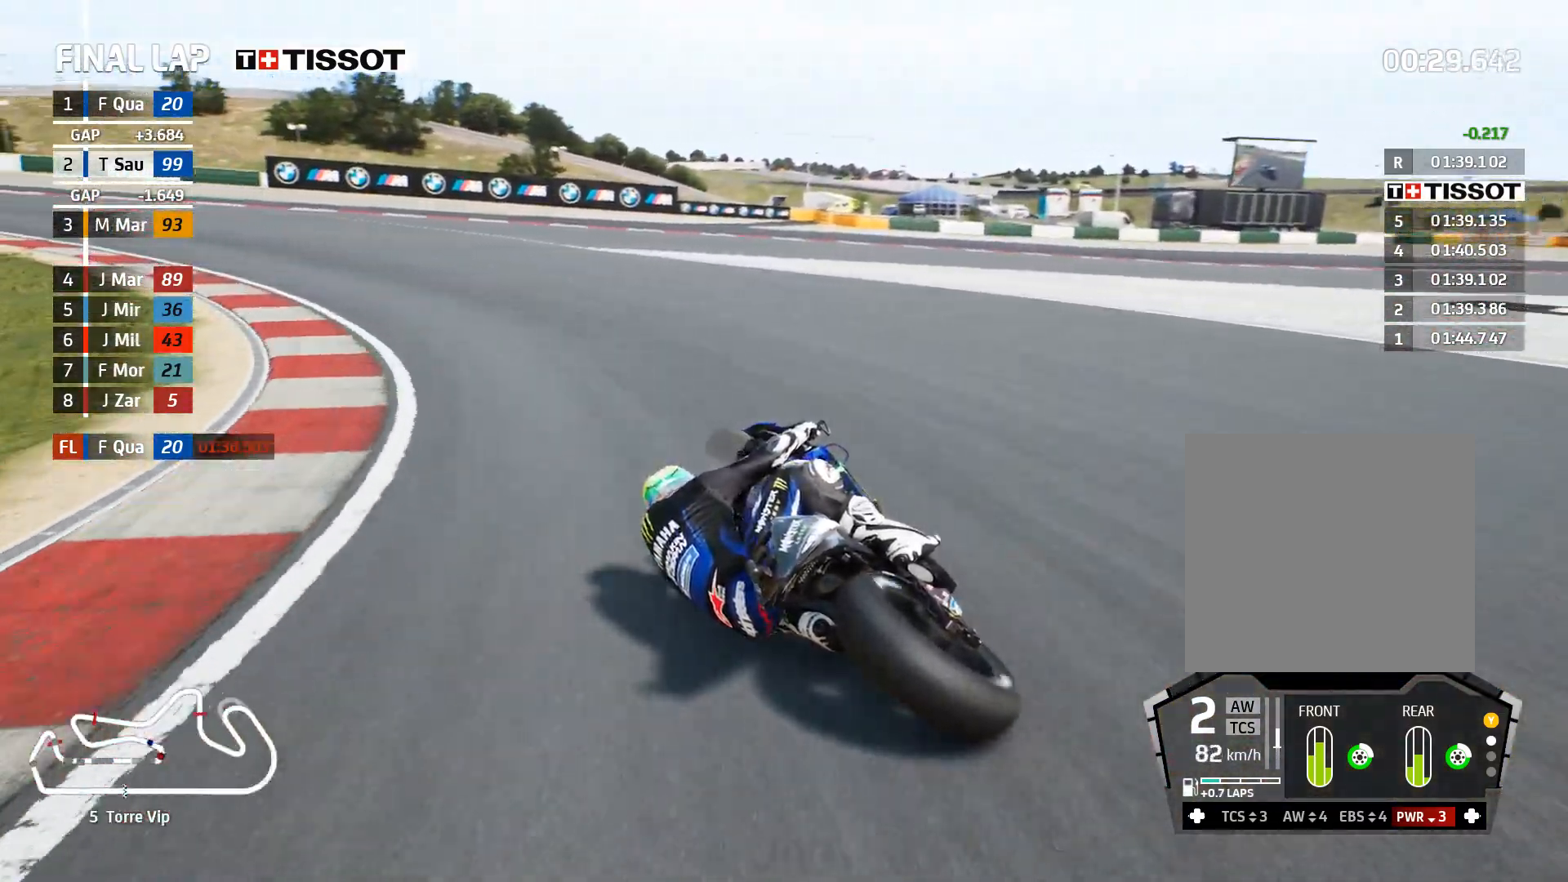
{"buttons": ["R2"], "left_stick": "left", "right_stick": "center", "events": [[267, "L2", "up"], [383, "R2", "down"]]}
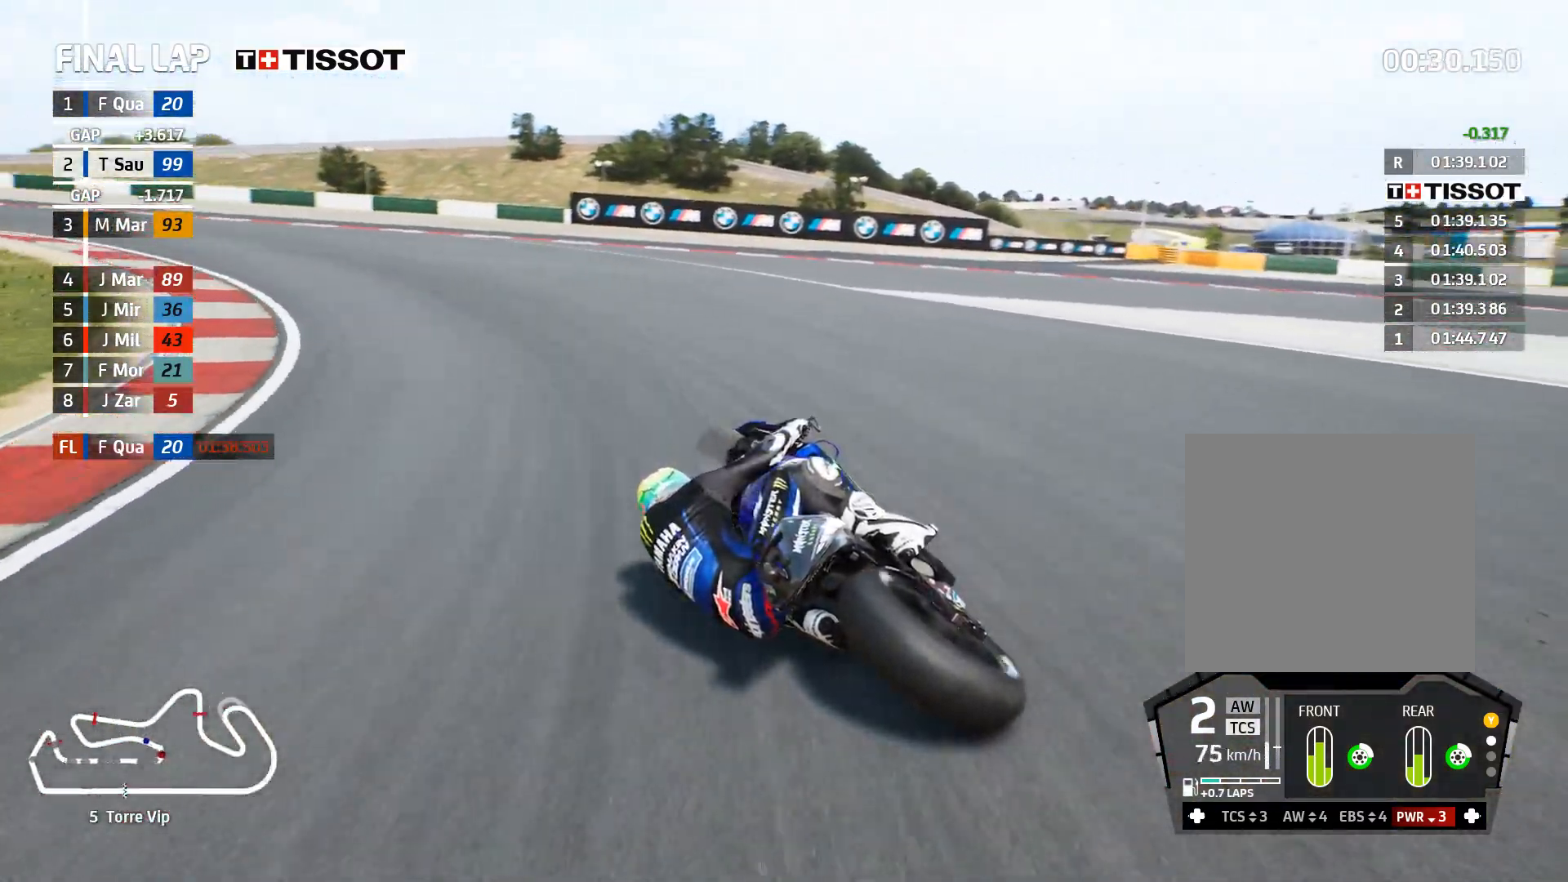
{"buttons": ["R2"], "left_stick": "up-left", "right_stick": "center", "events": [[450, "left_stick", "up-left"]]}
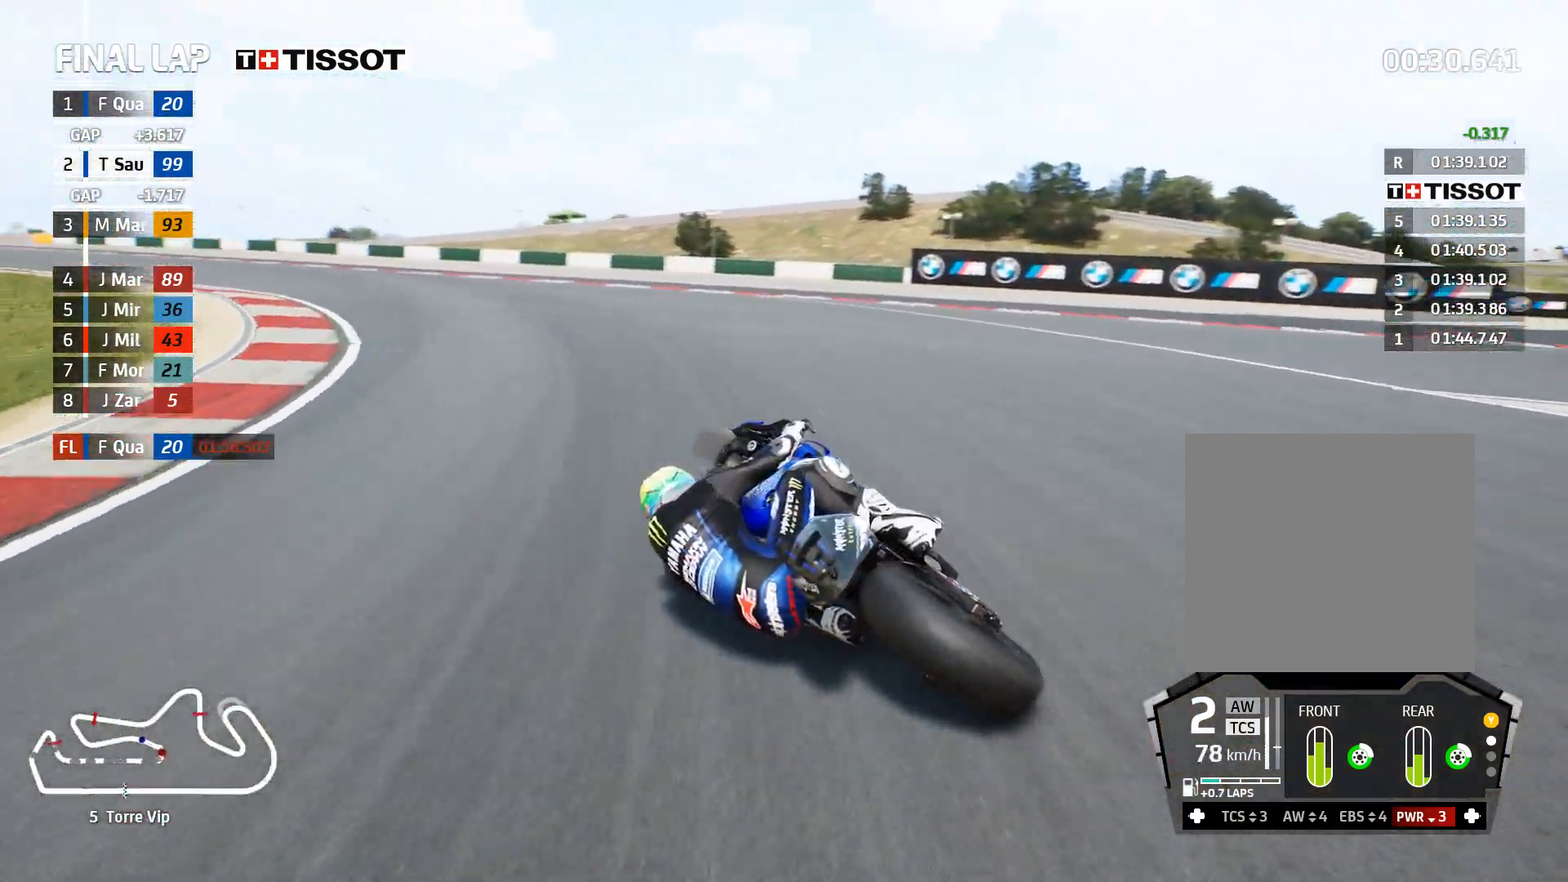
{"buttons": ["R2"], "left_stick": "up-left", "right_stick": "center", "events": []}
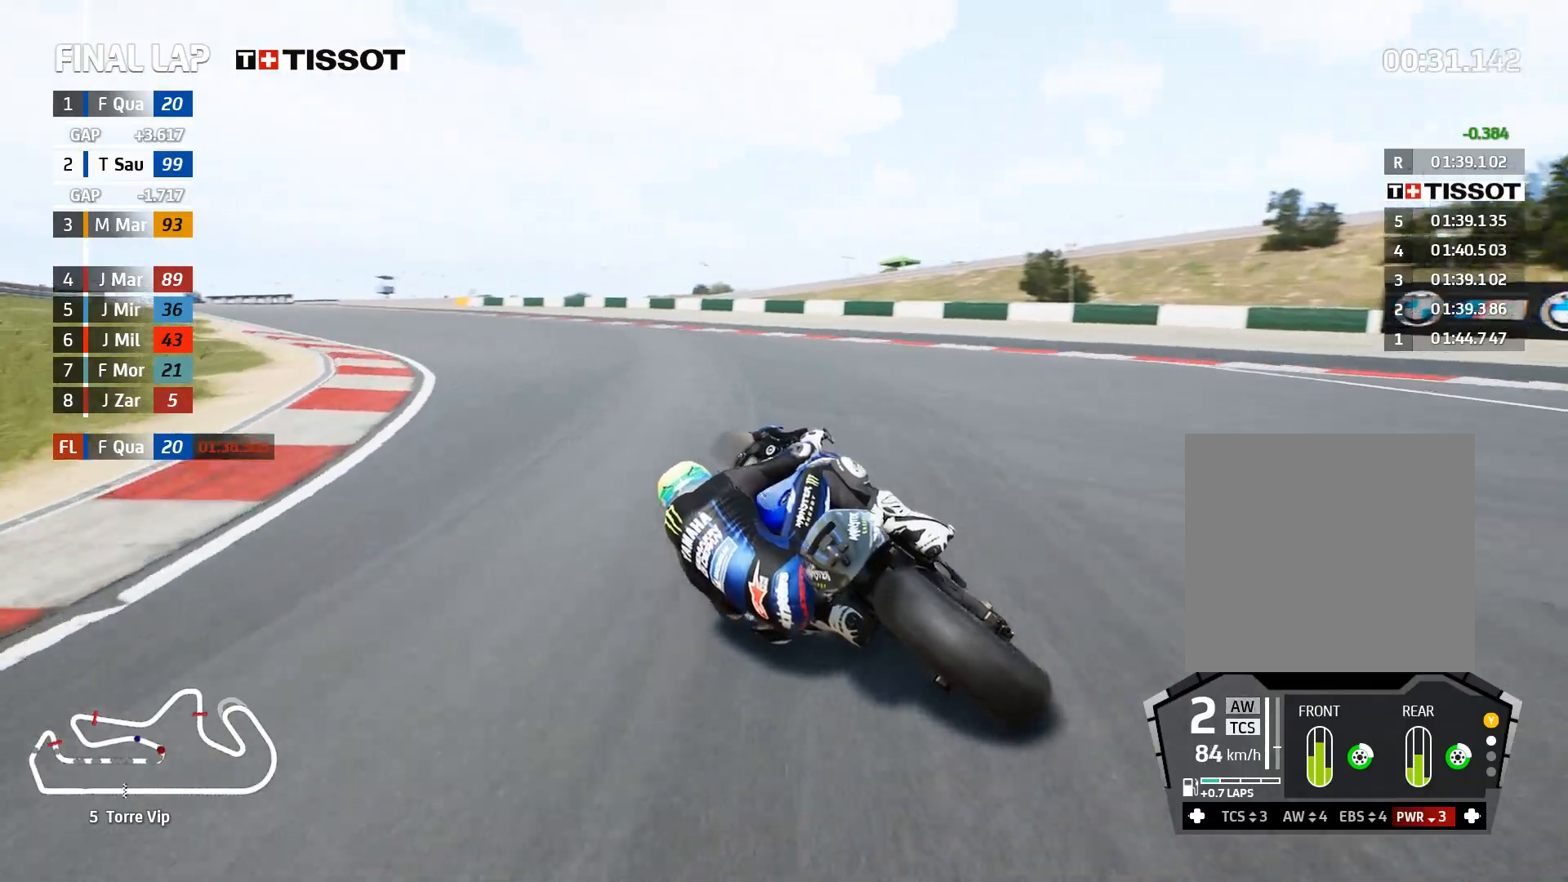
{"buttons": ["R2"], "left_stick": "up-left", "right_stick": "center", "events": []}
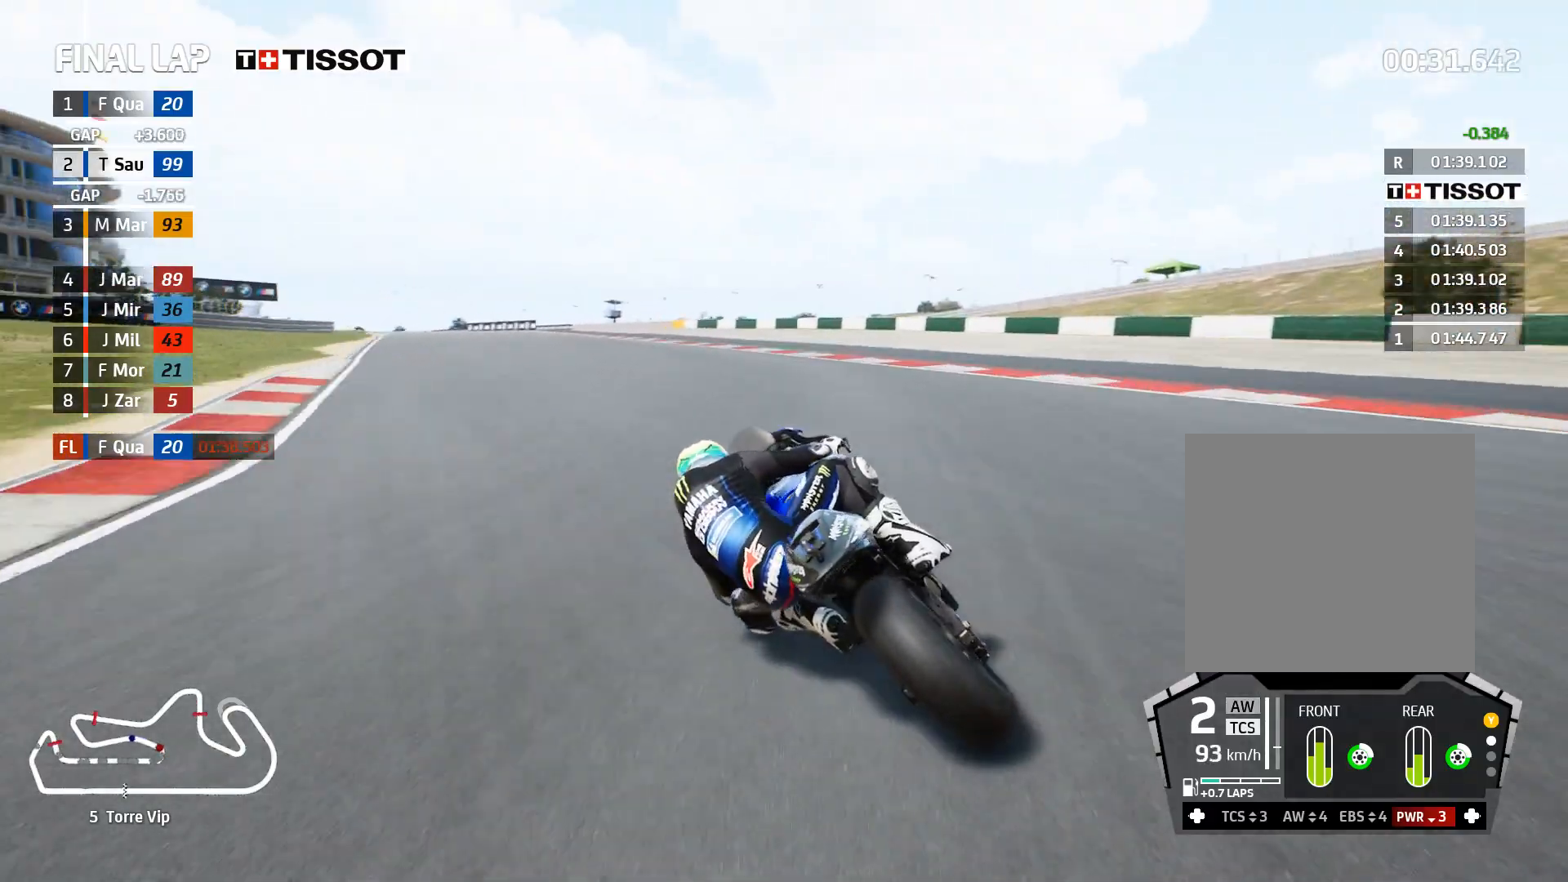
{"buttons": ["R2"], "left_stick": "up-left", "right_stick": "center", "events": []}
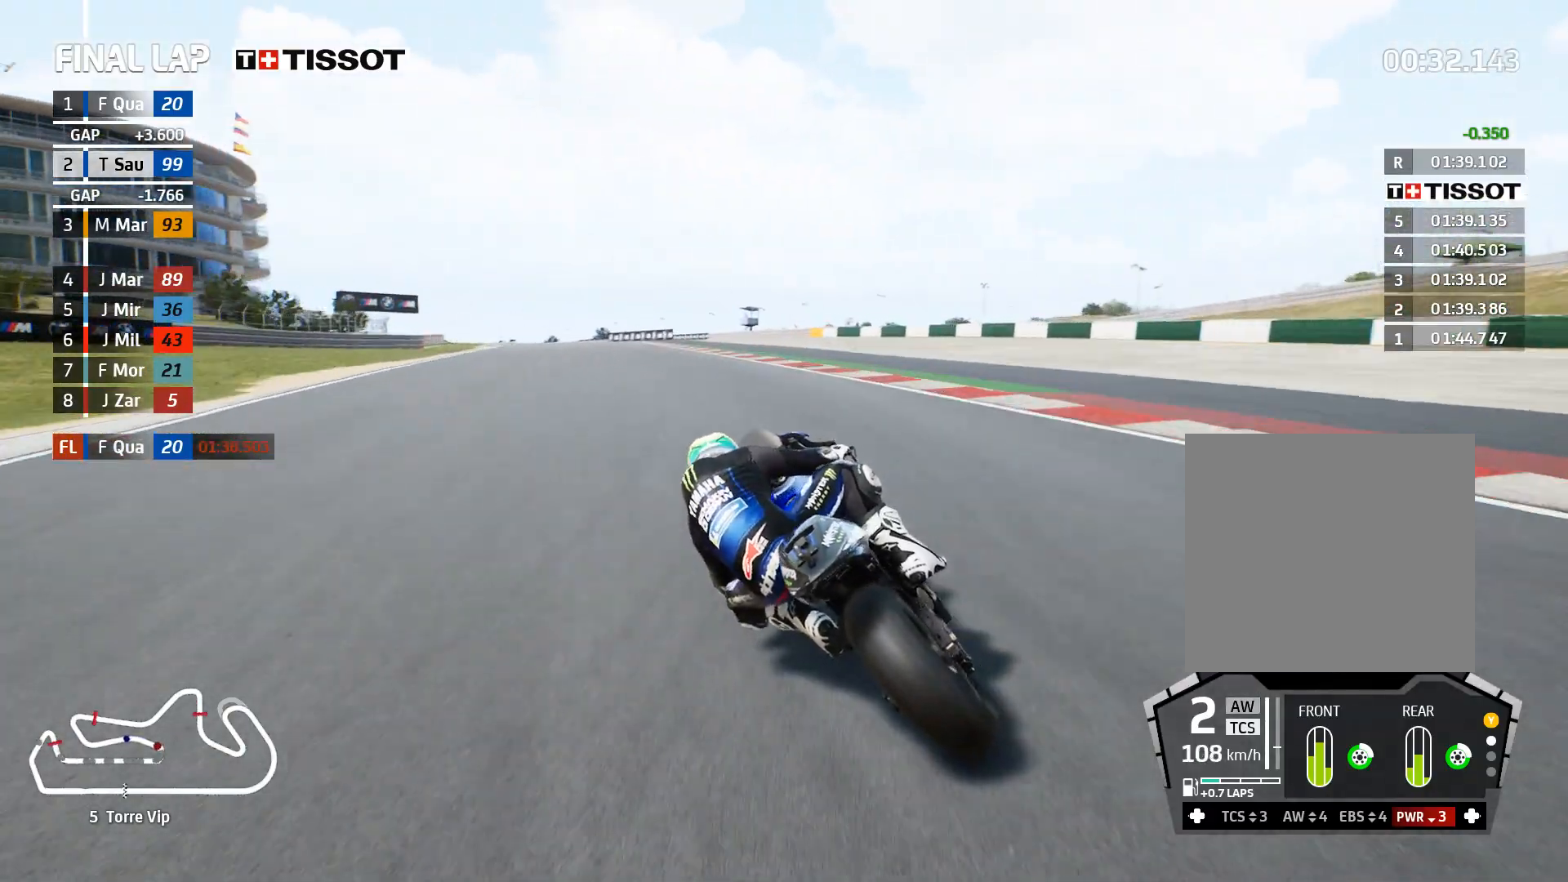
{"buttons": ["R2"], "left_stick": "up-left", "right_stick": "center", "events": []}
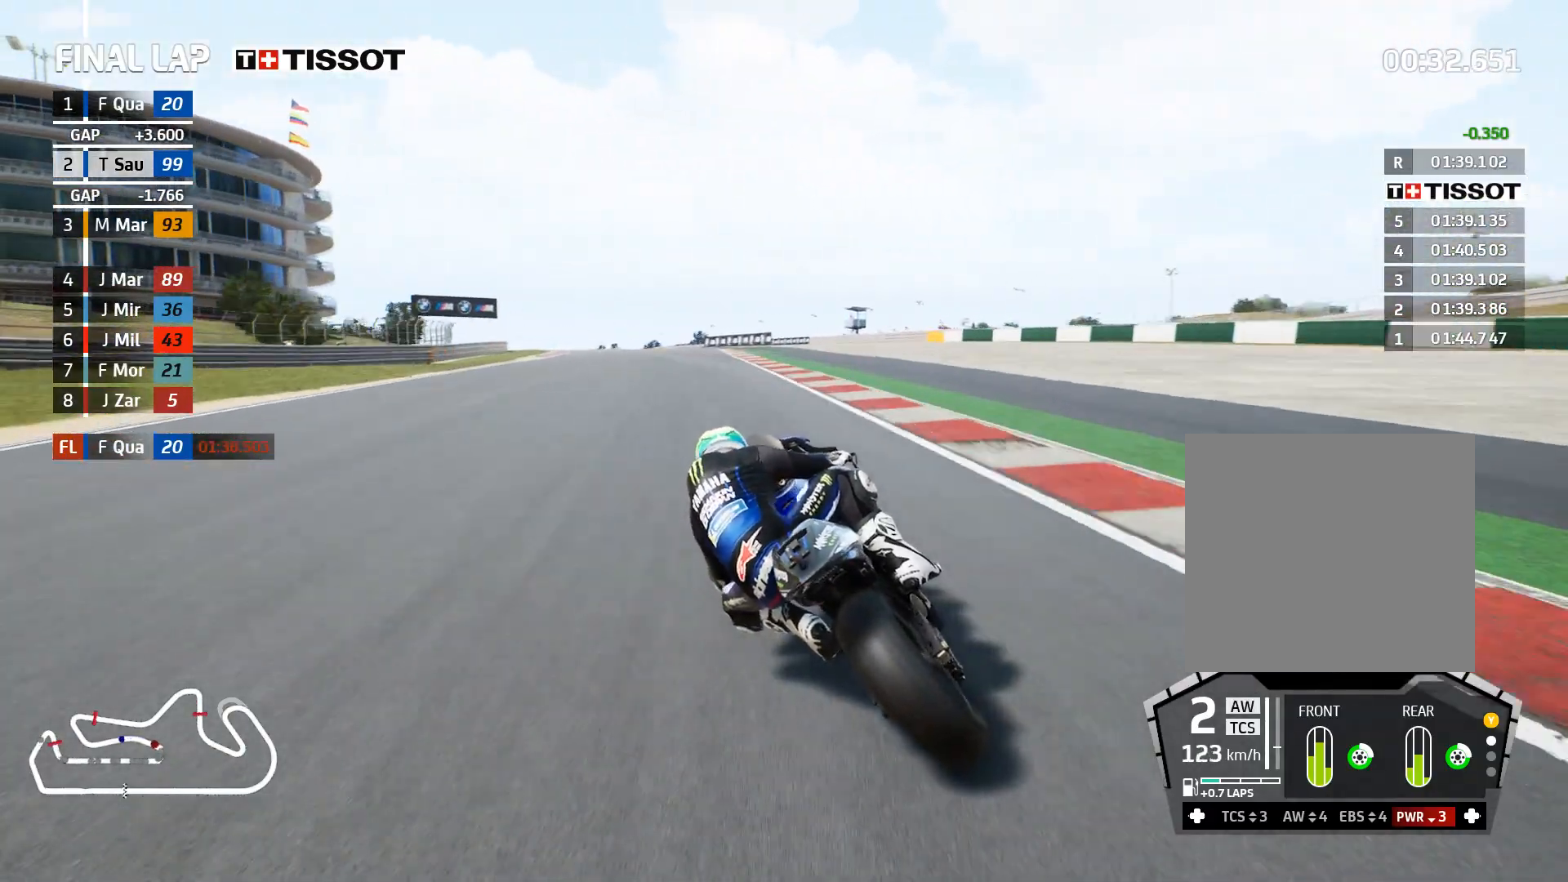
{"buttons": ["B", "R2"], "left_stick": "up-left", "right_stick": "center", "events": [[433, "B", "down"]]}
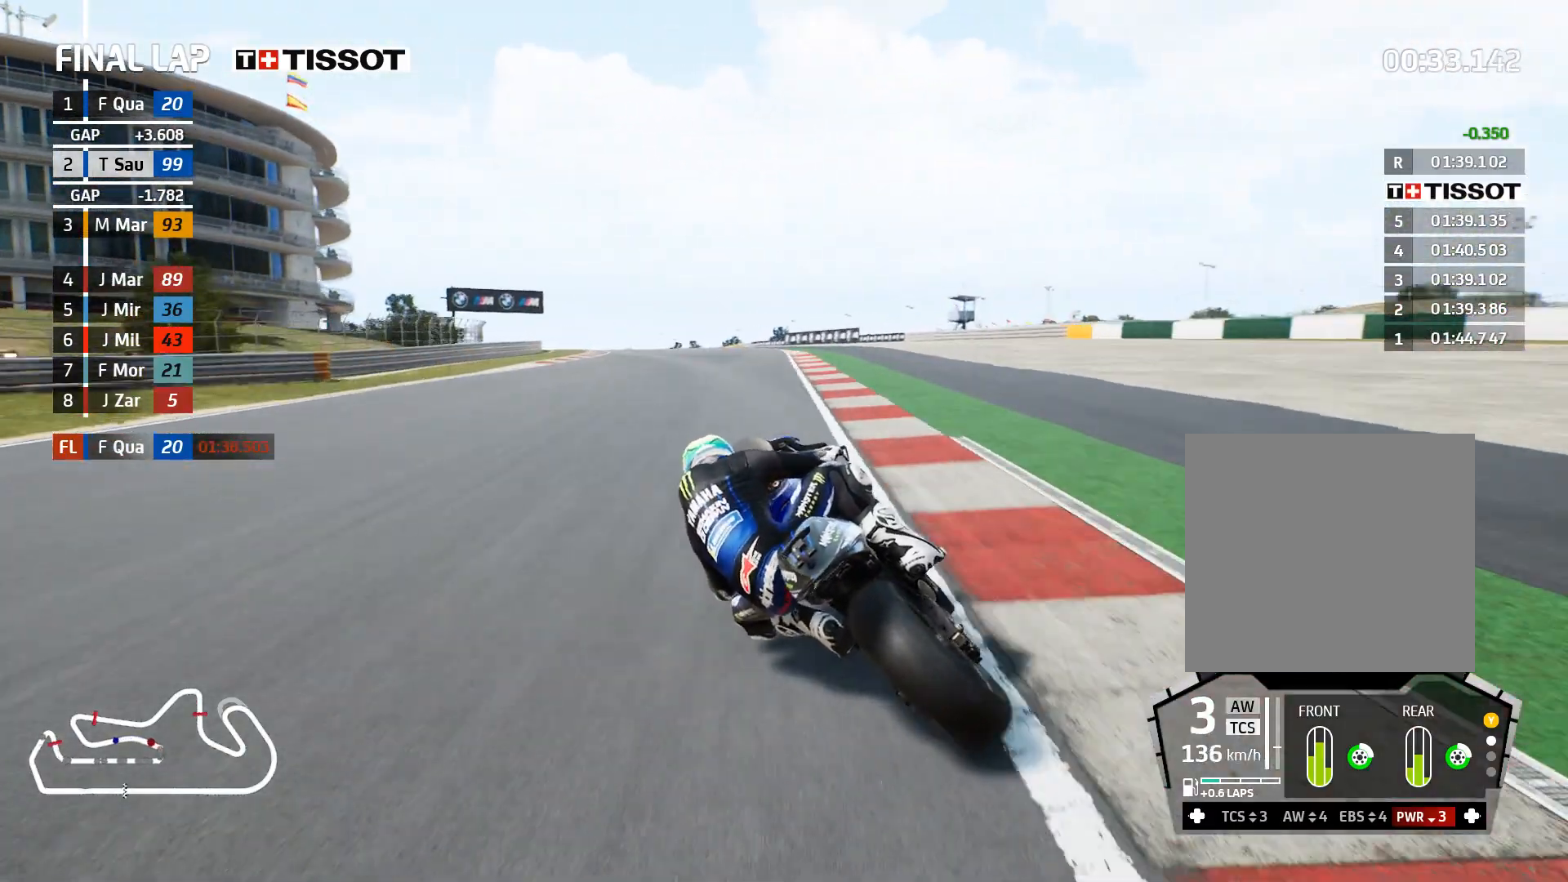
{"buttons": ["R2"], "left_stick": "up-left", "right_stick": "center", "events": [[33, "B", "up"]]}
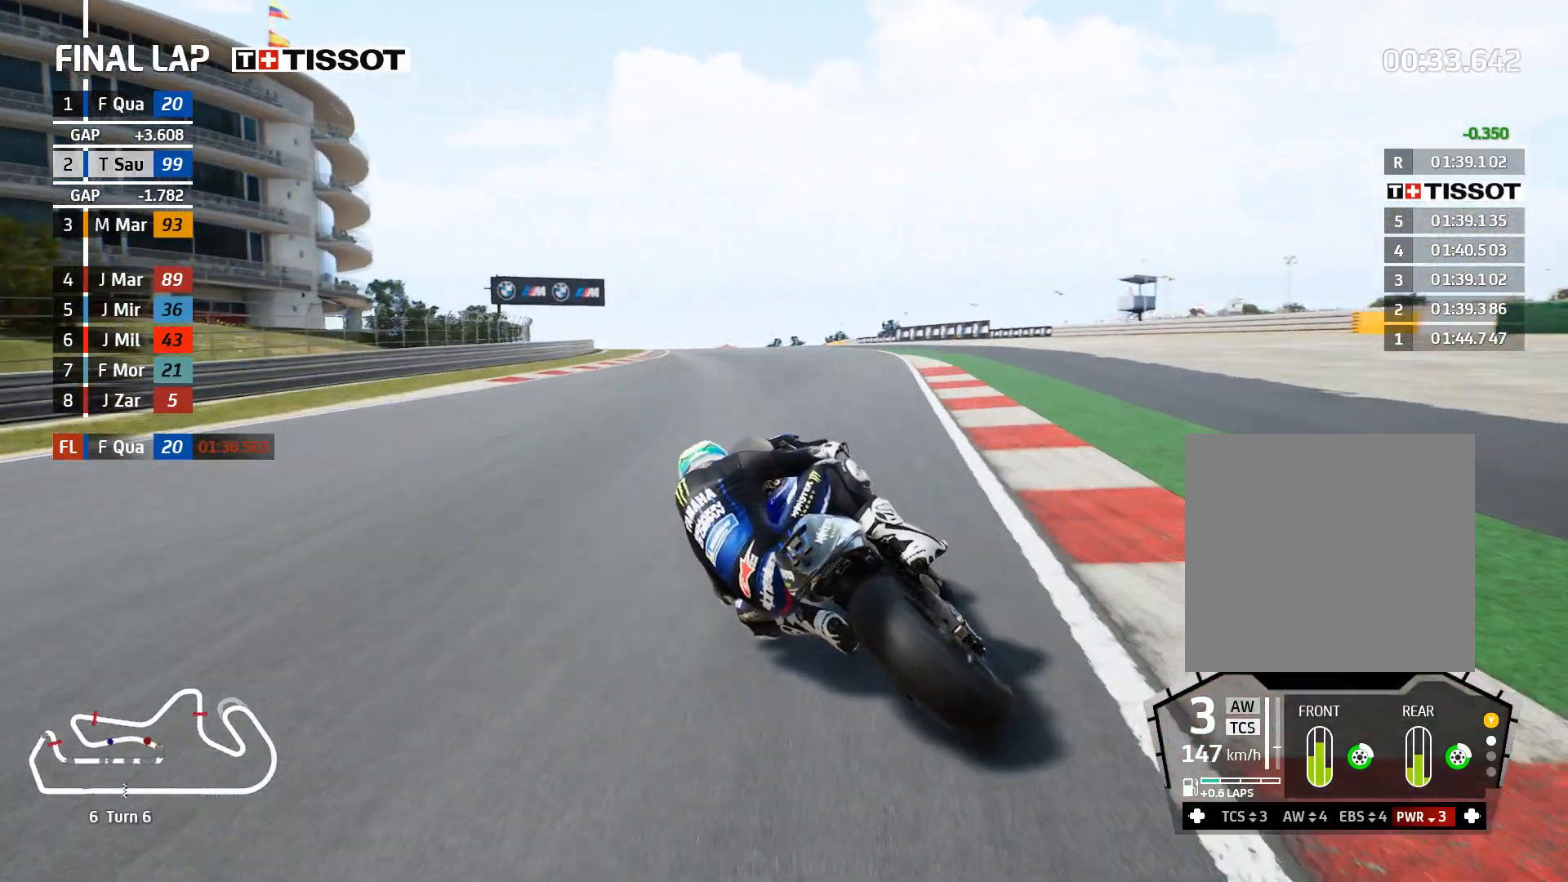
{"buttons": ["R2"], "left_stick": "up-left", "right_stick": "center", "events": []}
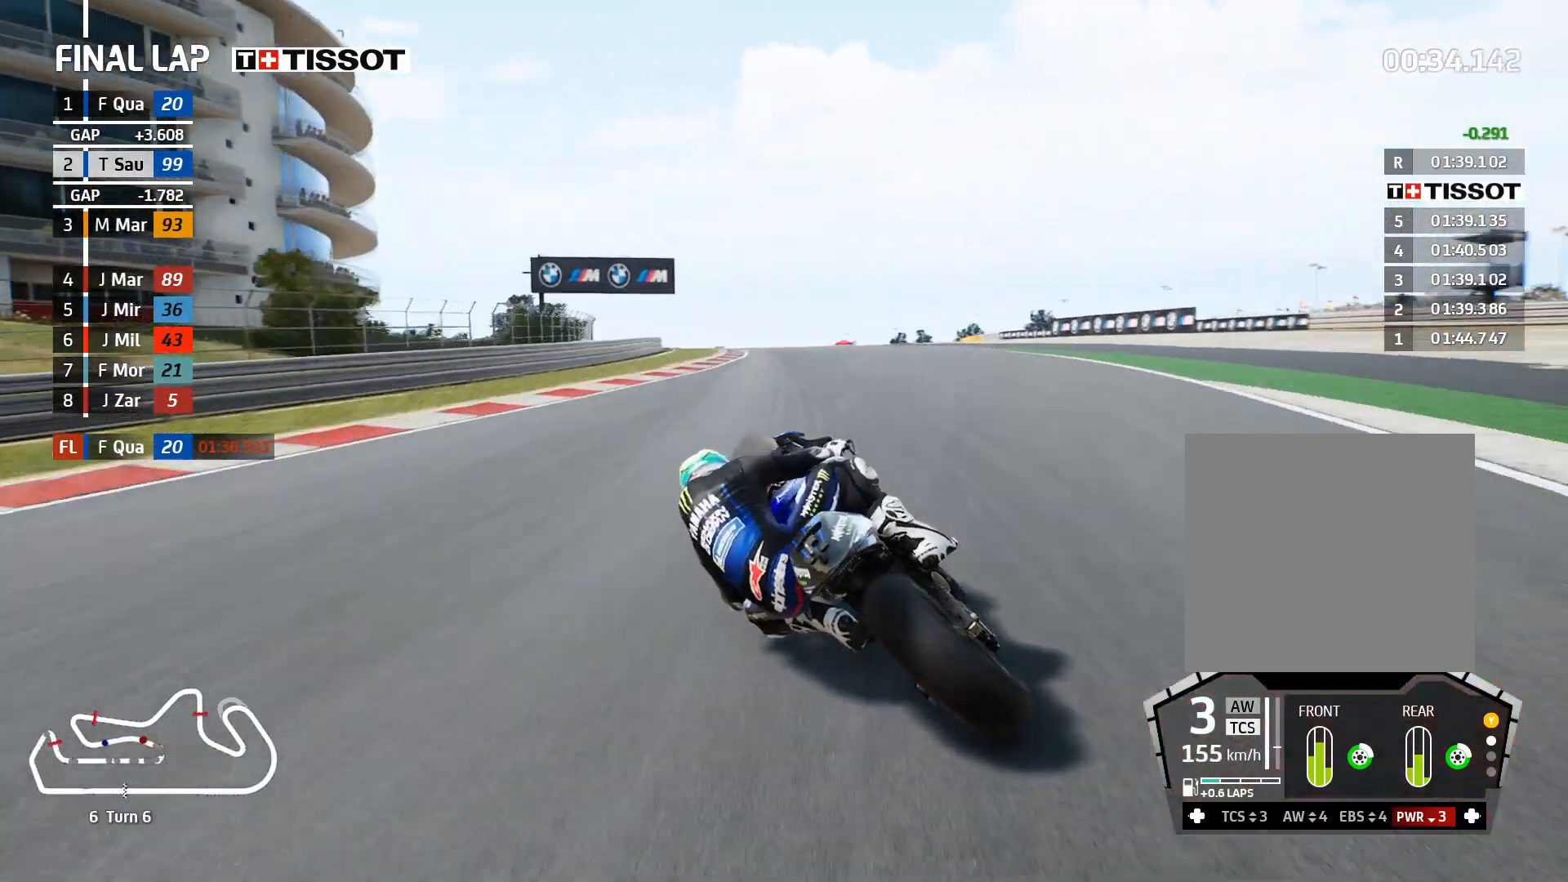
{"buttons": ["R2"], "left_stick": "up-left", "right_stick": "center", "events": []}
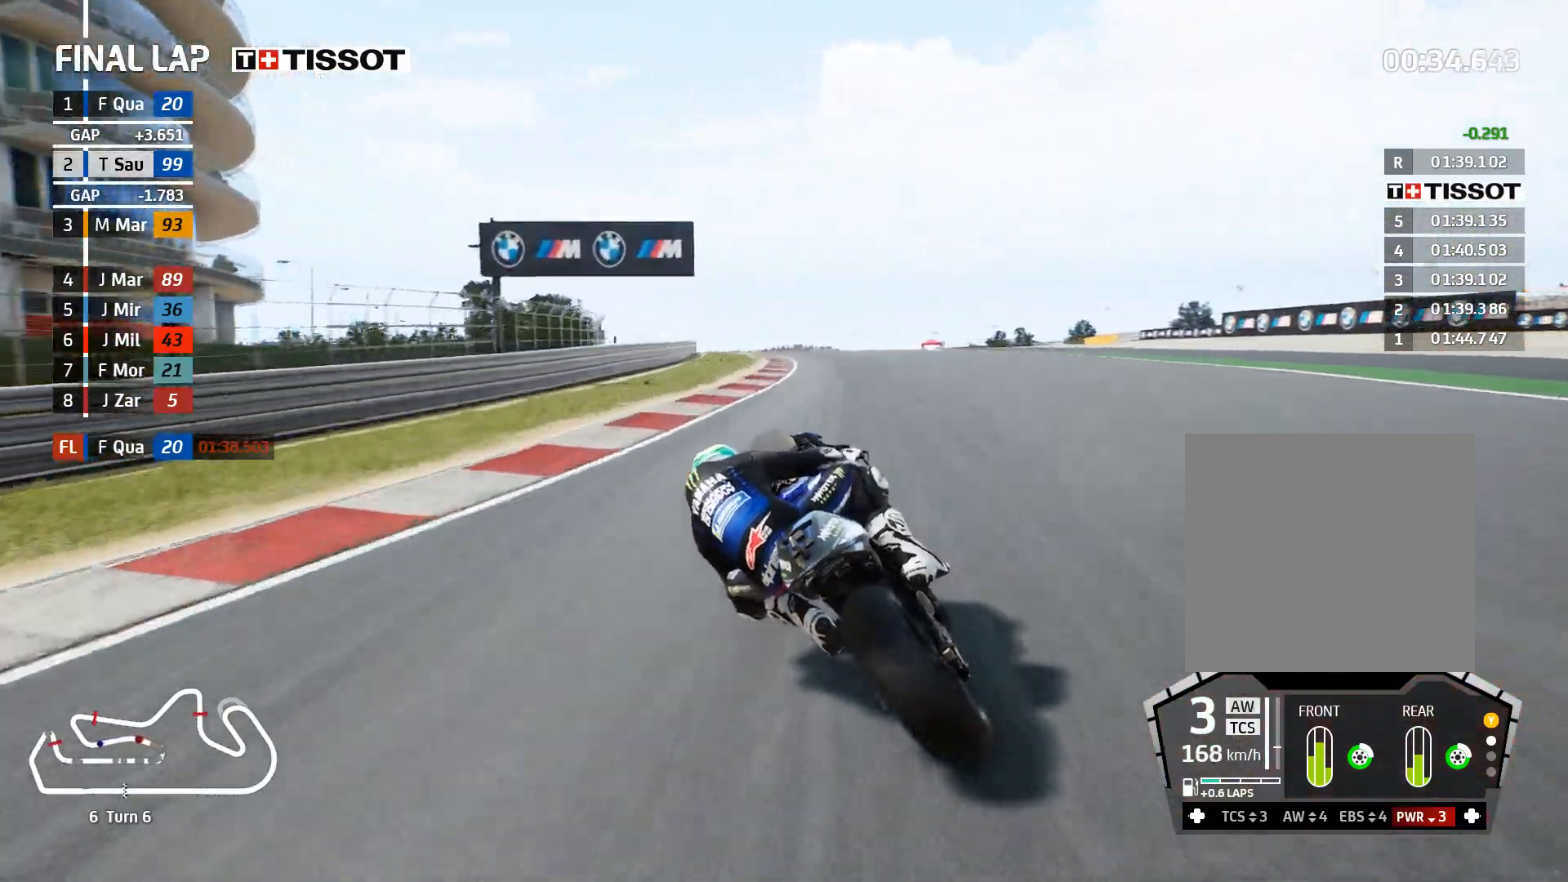
{"buttons": ["R2"], "left_stick": "up-left", "right_stick": "center", "events": []}
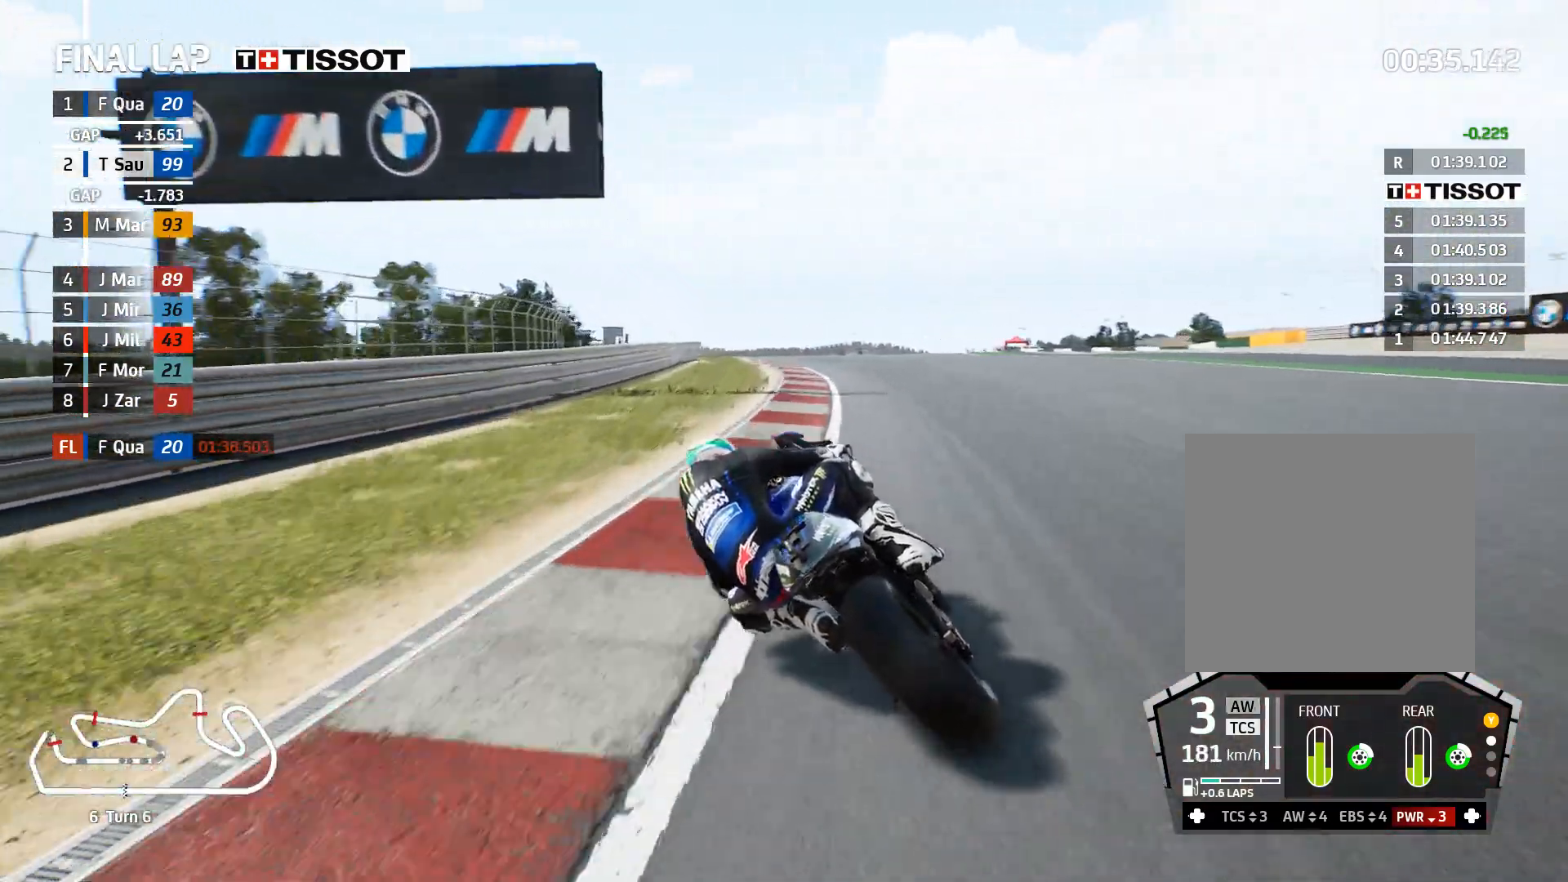
{"buttons": ["B", "R2"], "left_stick": "up-left", "right_stick": "center", "events": [[450, "B", "down"]]}
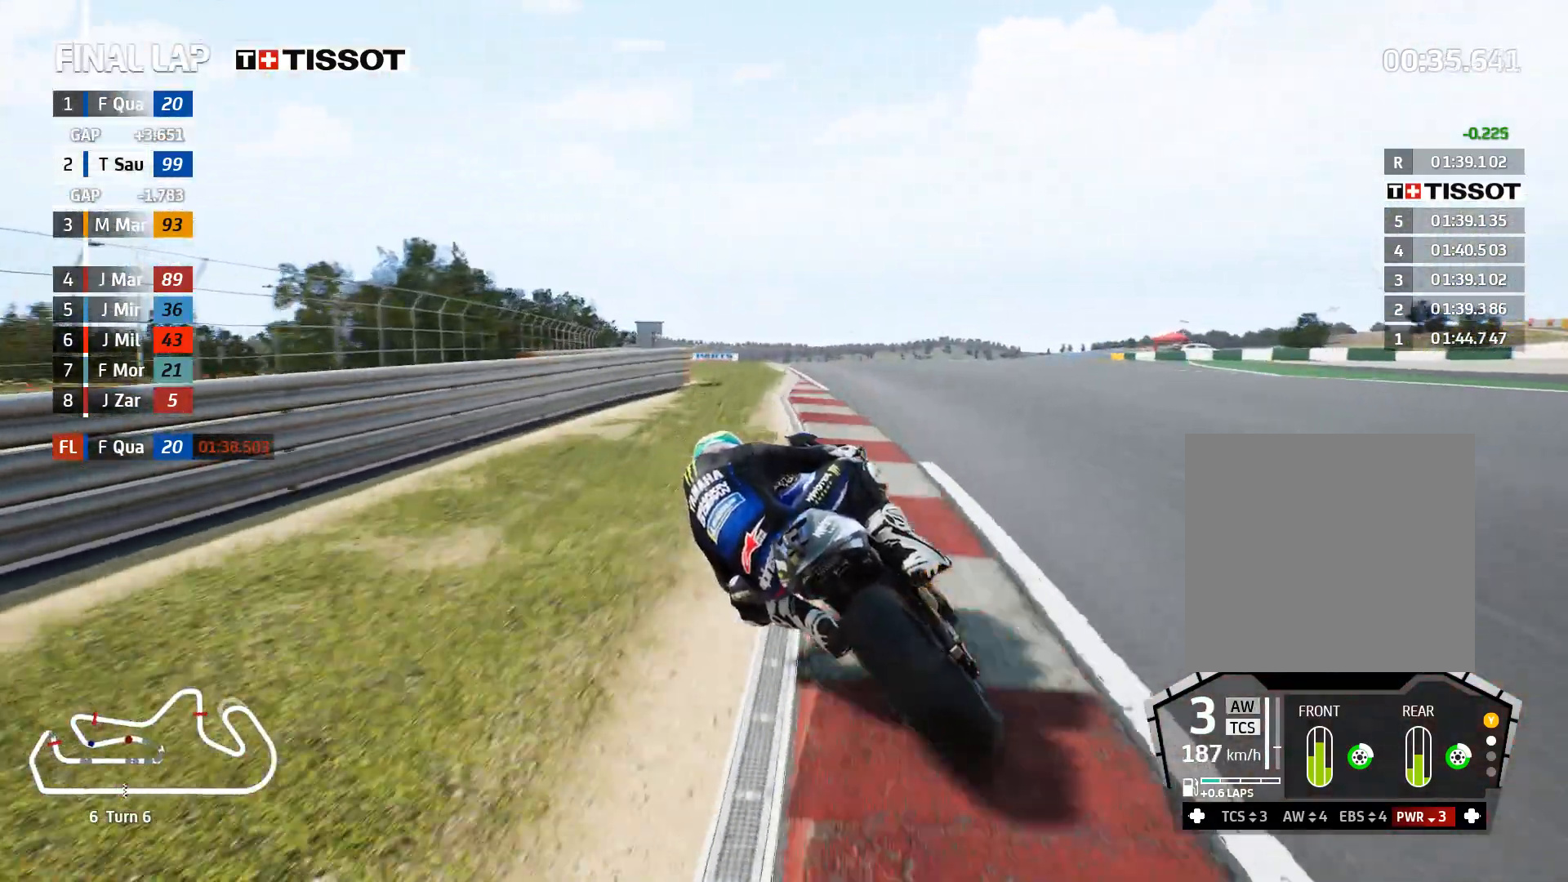
{"buttons": ["R2"], "left_stick": "up-left", "right_stick": "center", "events": [[67, "B", "up"]]}
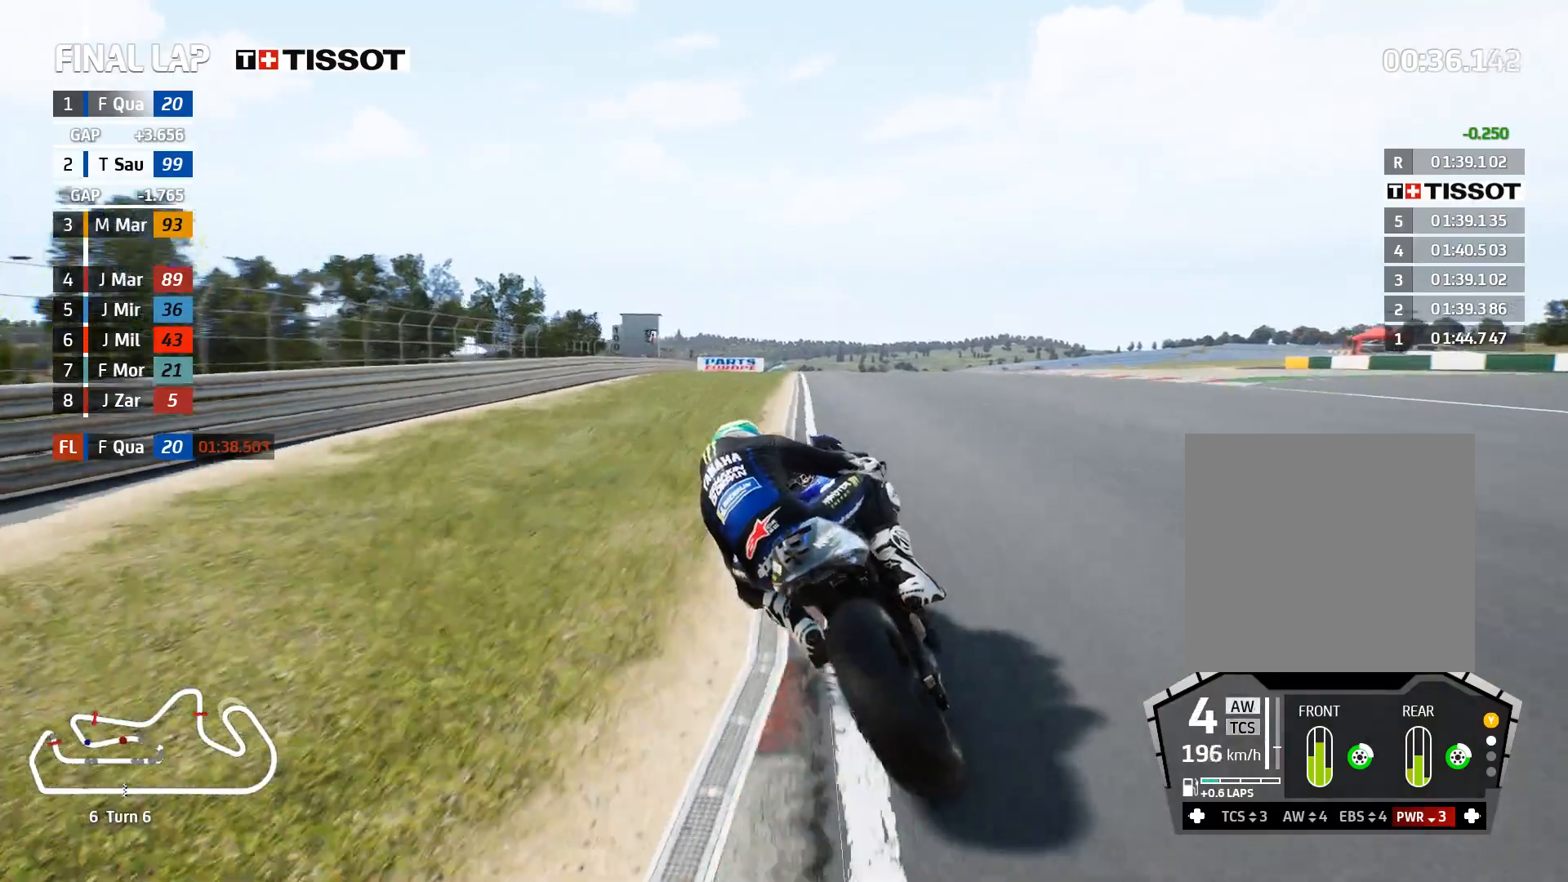
{"buttons": ["R2"], "left_stick": "center", "right_stick": "center", "events": [[33, "left_stick", "center"], [200, "left_stick", "right"], [467, "left_stick", "center"]]}
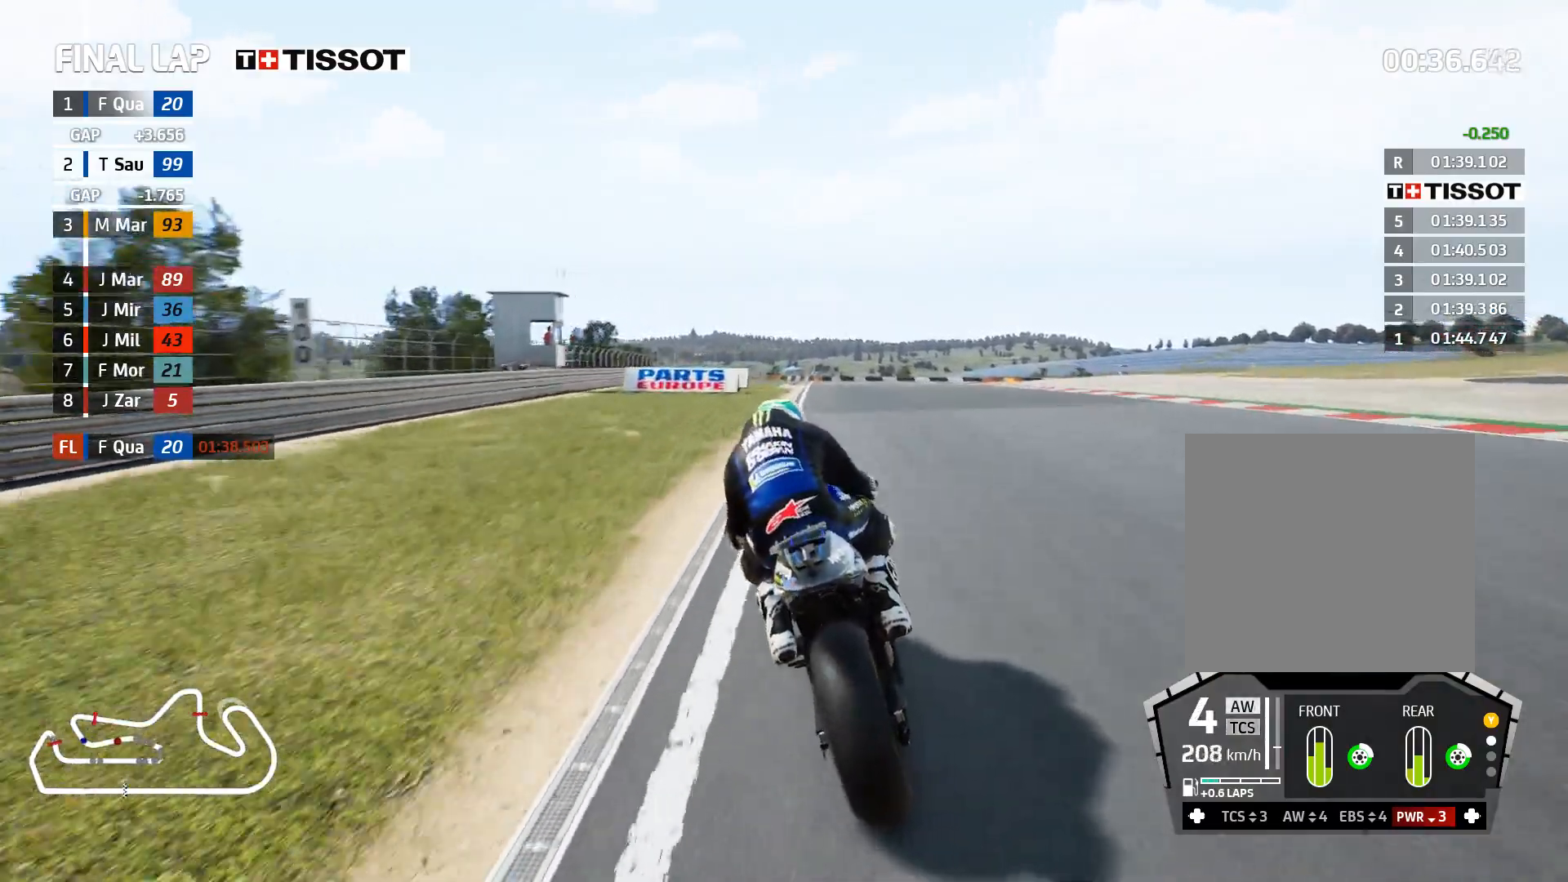
{"buttons": [], "left_stick": "right", "right_stick": "center", "events": [[100, "left_stick", "right"], [267, "R2", "up"]]}
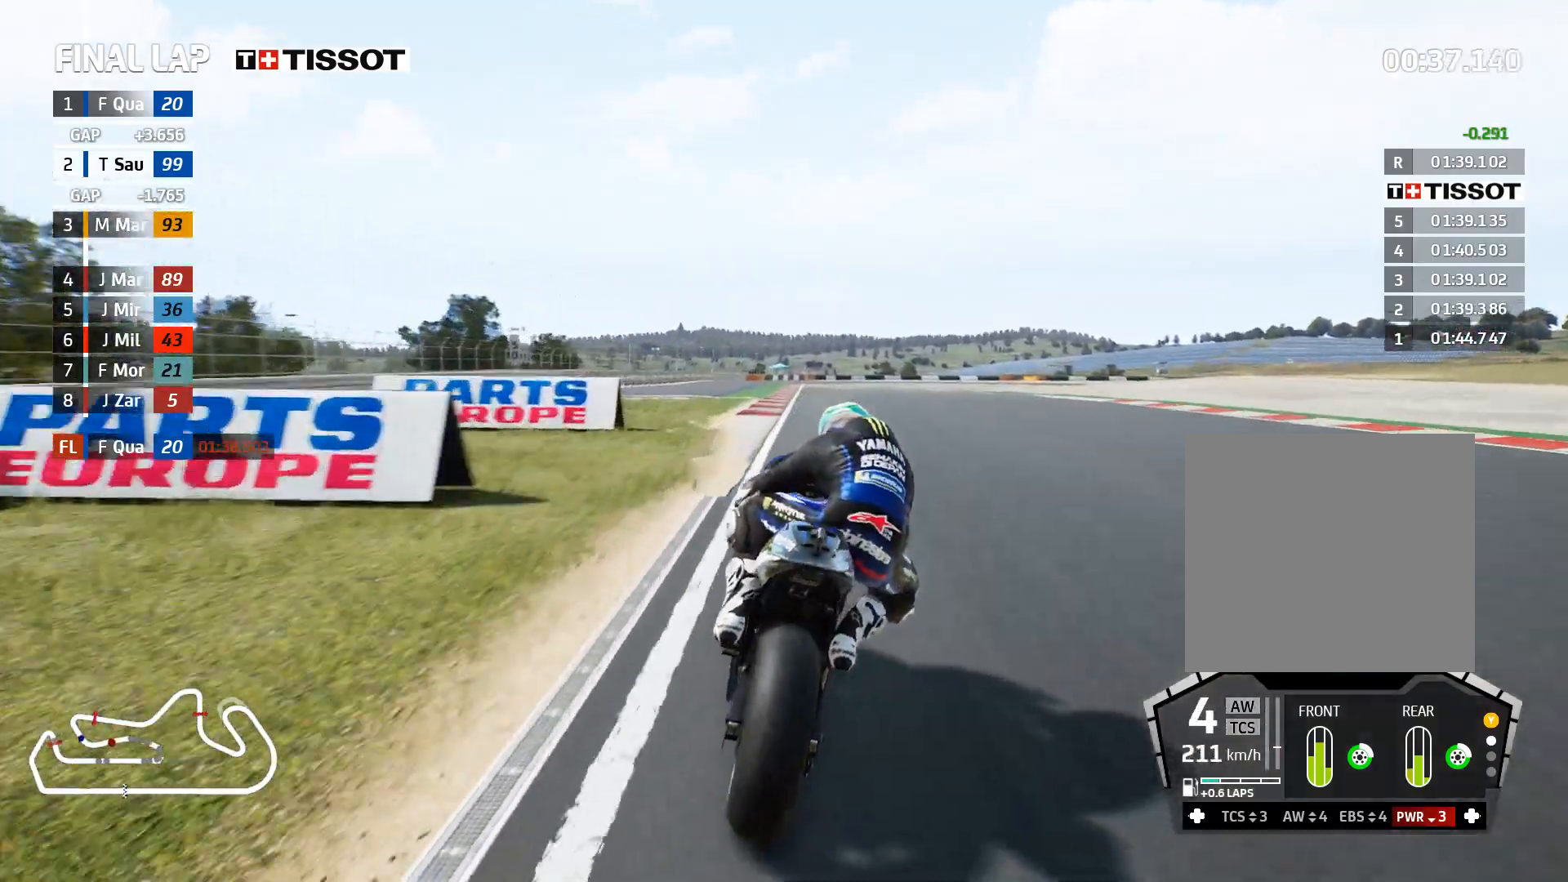
{"buttons": ["L2"], "left_stick": "right", "right_stick": "center", "events": [[133, "L2", "down"], [200, "X", "down"], [300, "X", "up"]]}
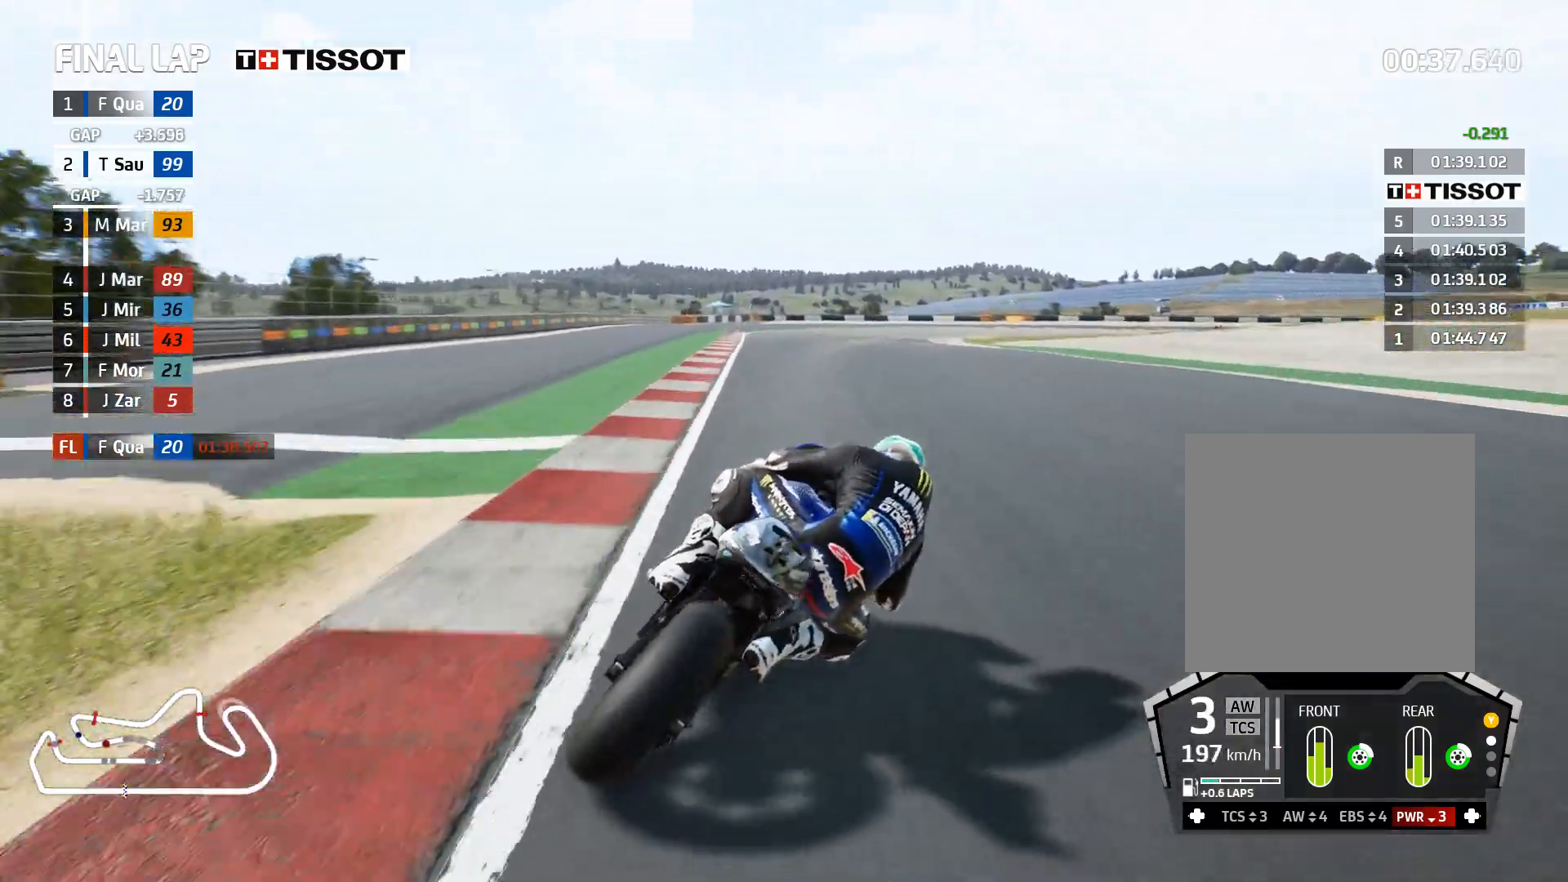
{"buttons": ["A", "L2"], "left_stick": "right", "right_stick": "center", "events": [[100, "A", "down"], [217, "A", "up"], [400, "A", "down"]]}
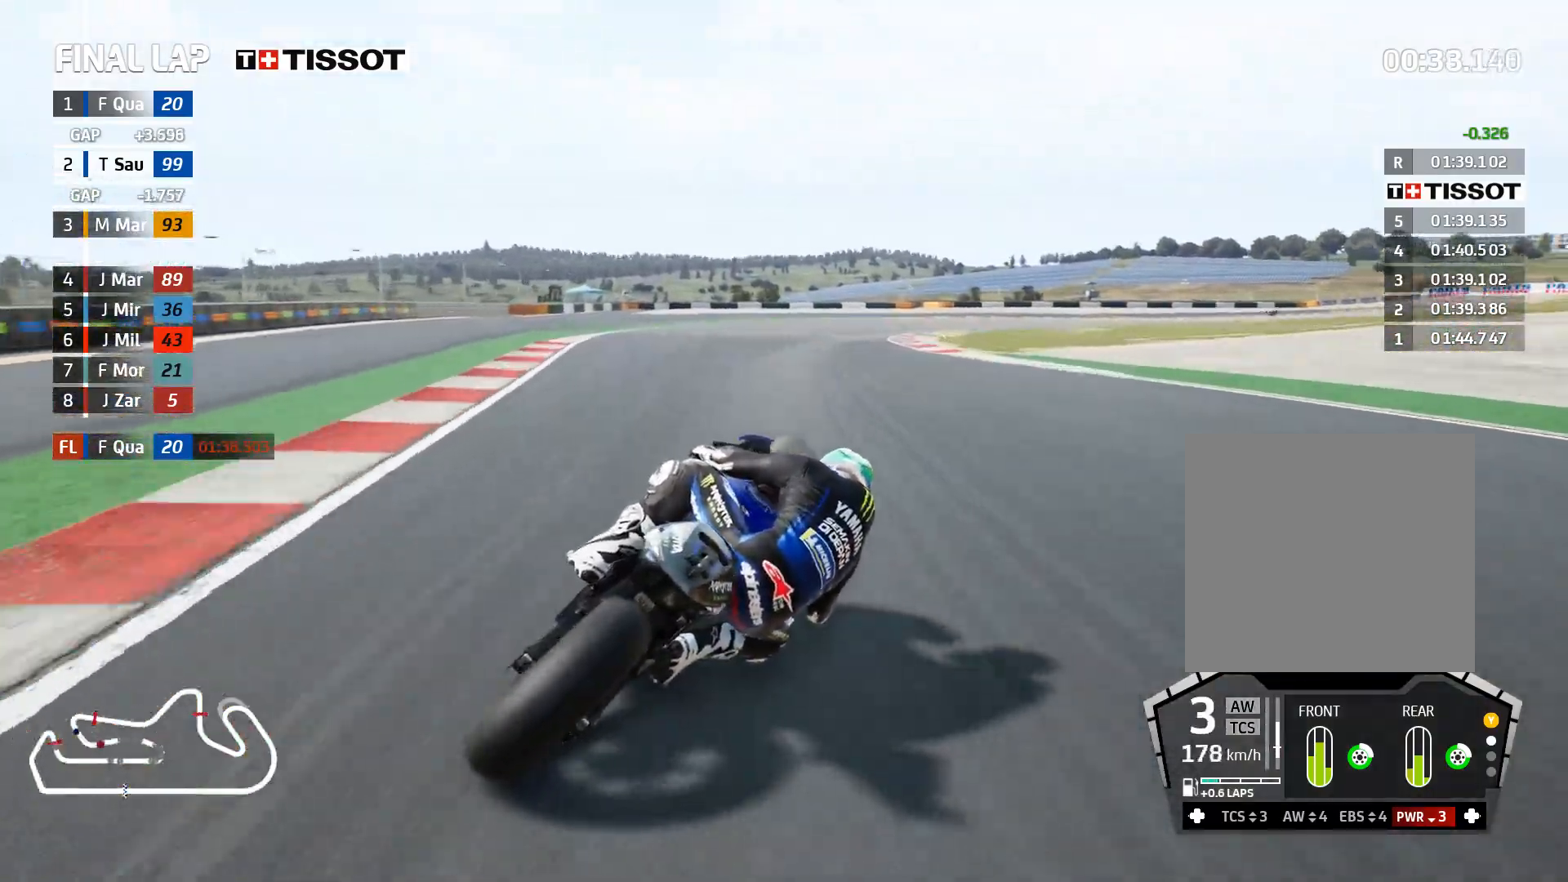
{"buttons": ["L2"], "left_stick": "right", "right_stick": "center", "events": [[17, "A", "up"]]}
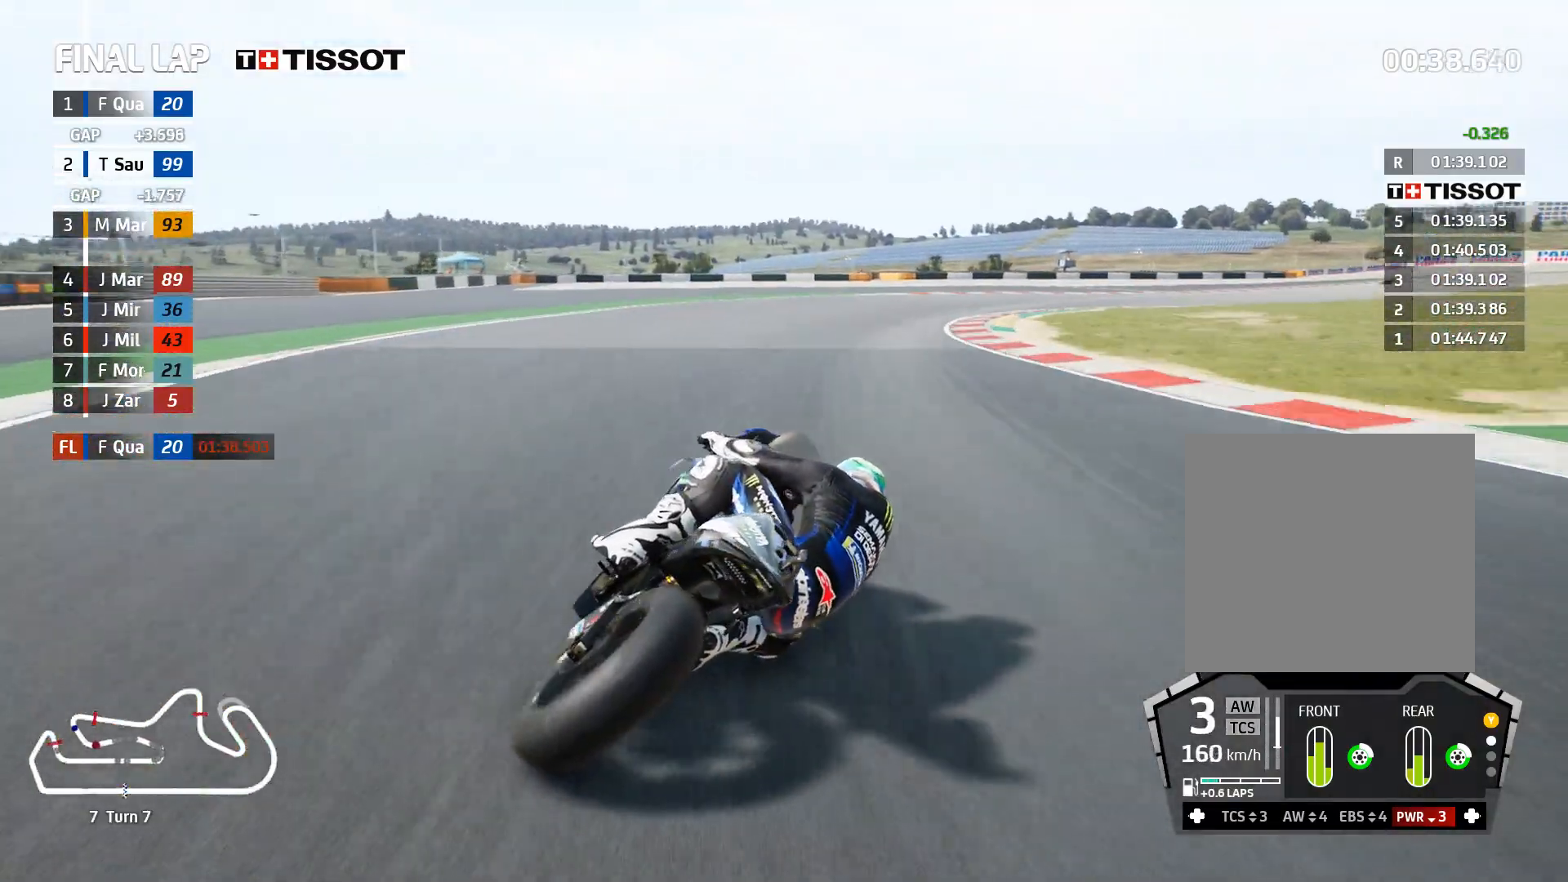
{"buttons": ["L2"], "left_stick": "right", "right_stick": "center", "events": []}
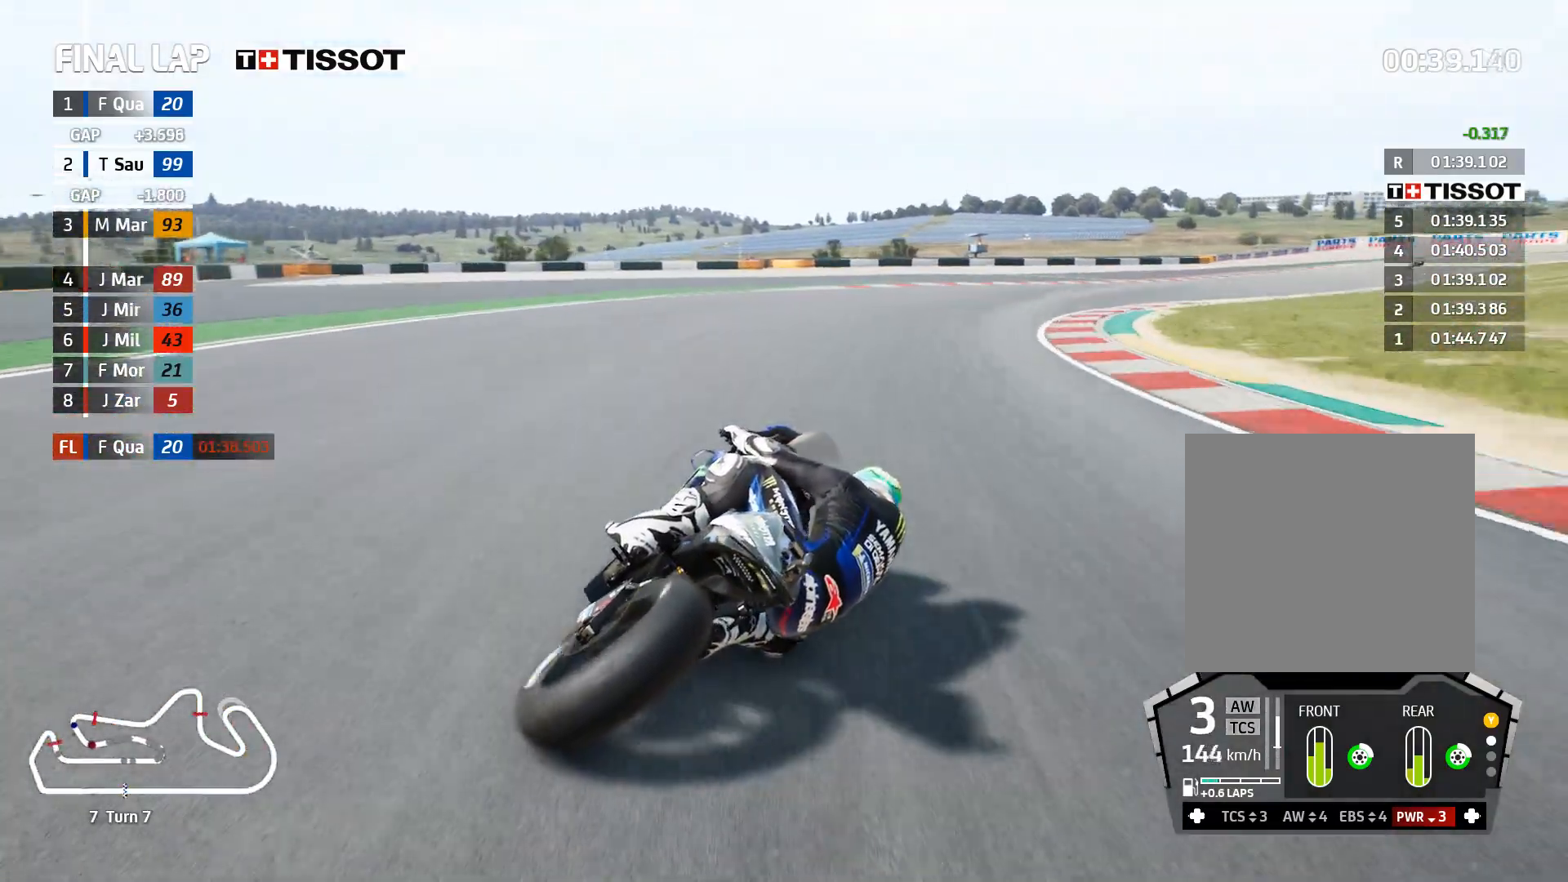
{"buttons": ["L2"], "left_stick": "right", "right_stick": "center", "events": []}
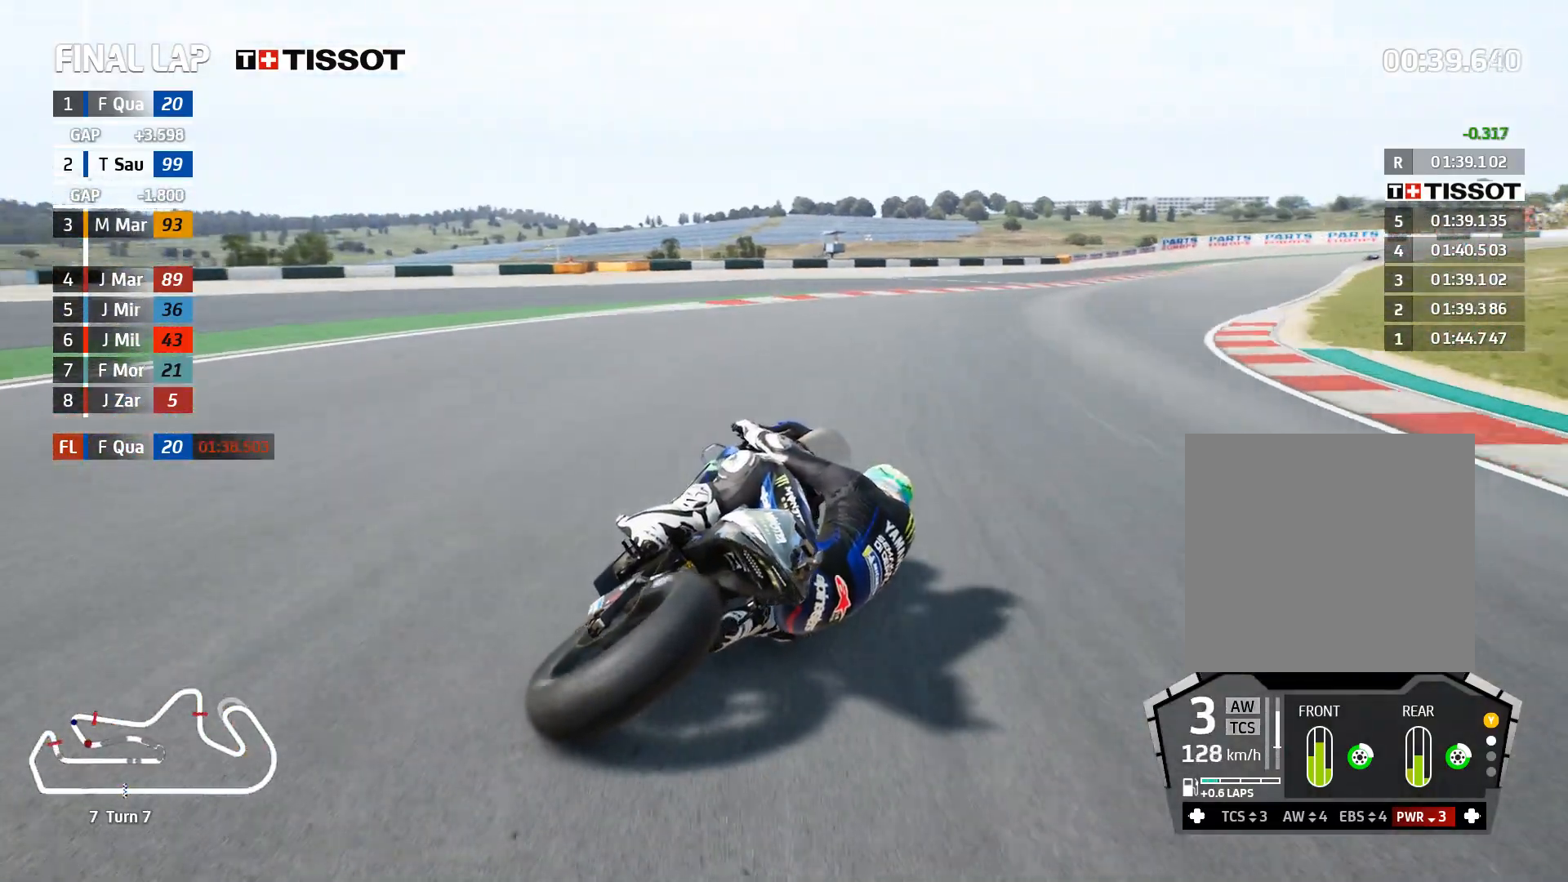
{"buttons": ["R2"], "left_stick": "right", "right_stick": "center", "events": [[283, "L2", "up"], [350, "R2", "down"]]}
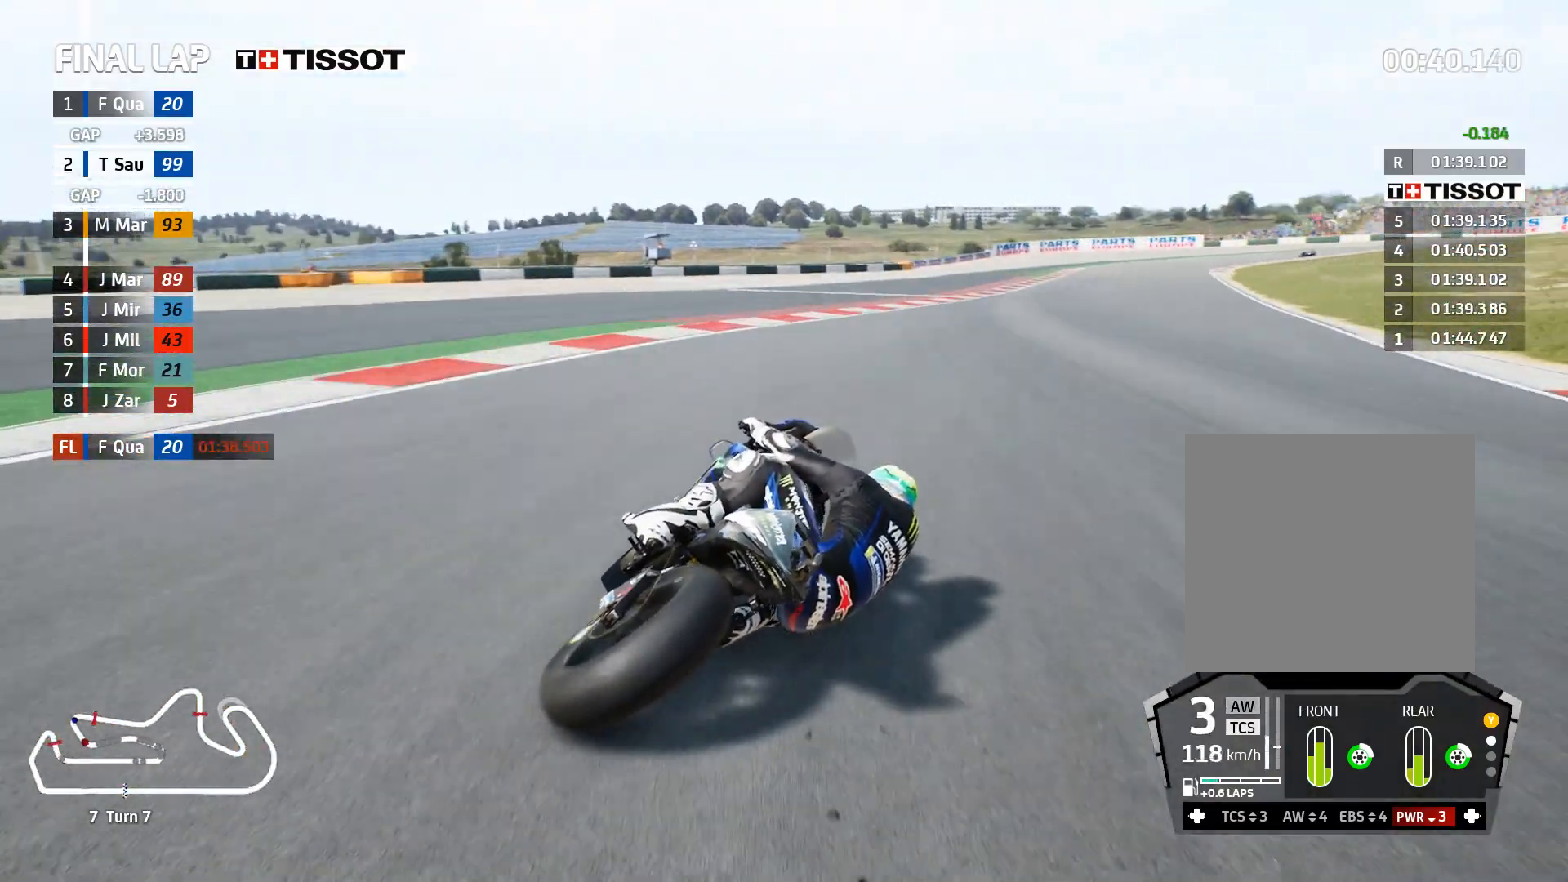
{"buttons": ["R2"], "left_stick": "right", "right_stick": "center", "events": []}
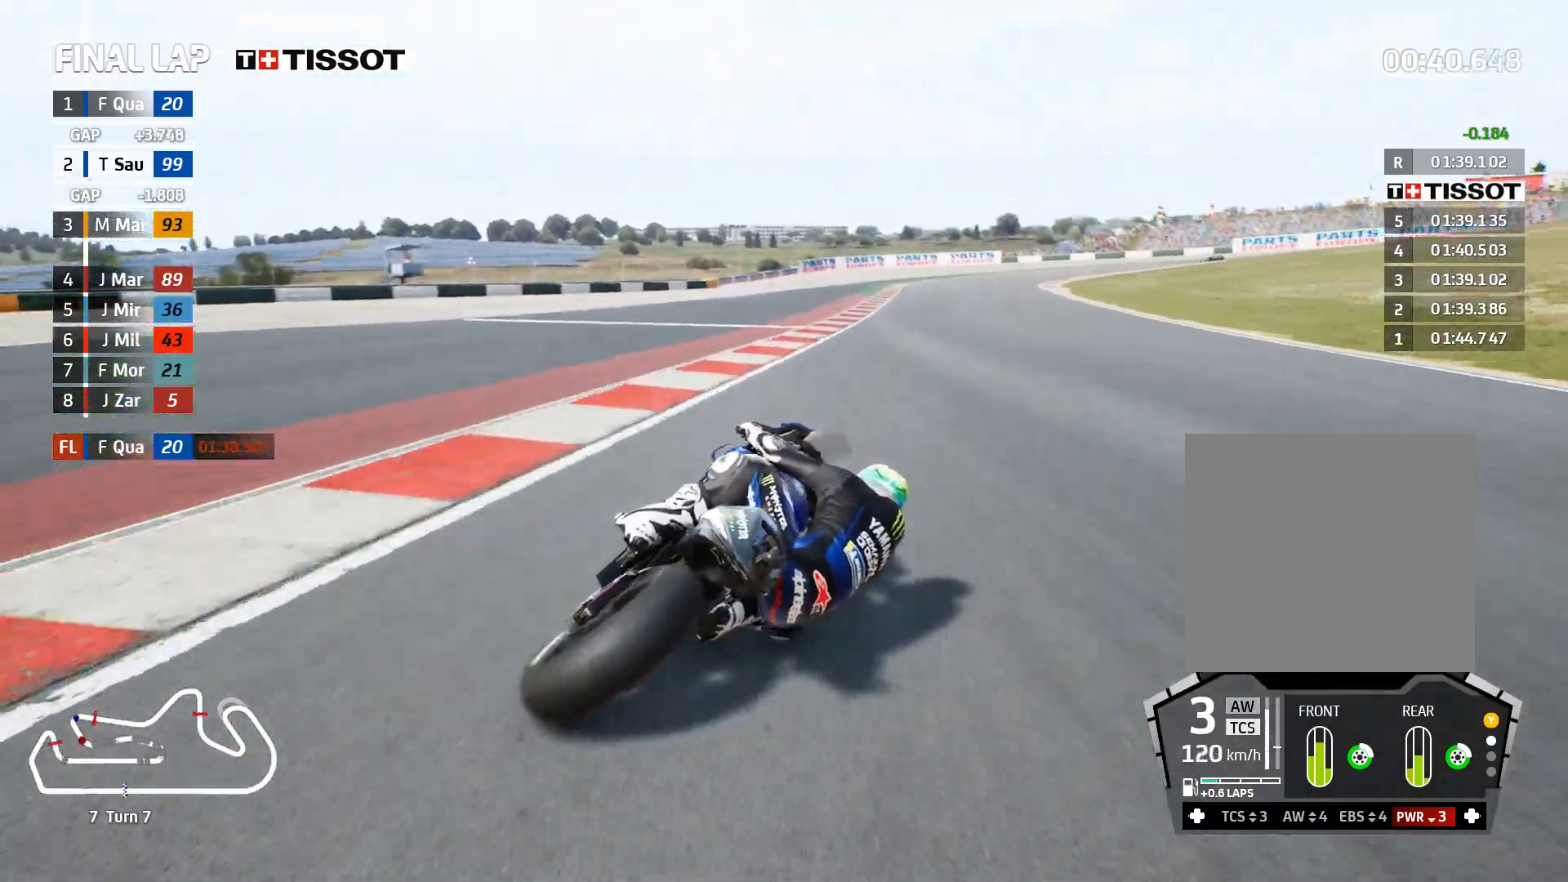
{"buttons": ["R2"], "left_stick": "right", "right_stick": "center", "events": [[250, "left_stick", "center"], [433, "left_stick", "right"]]}
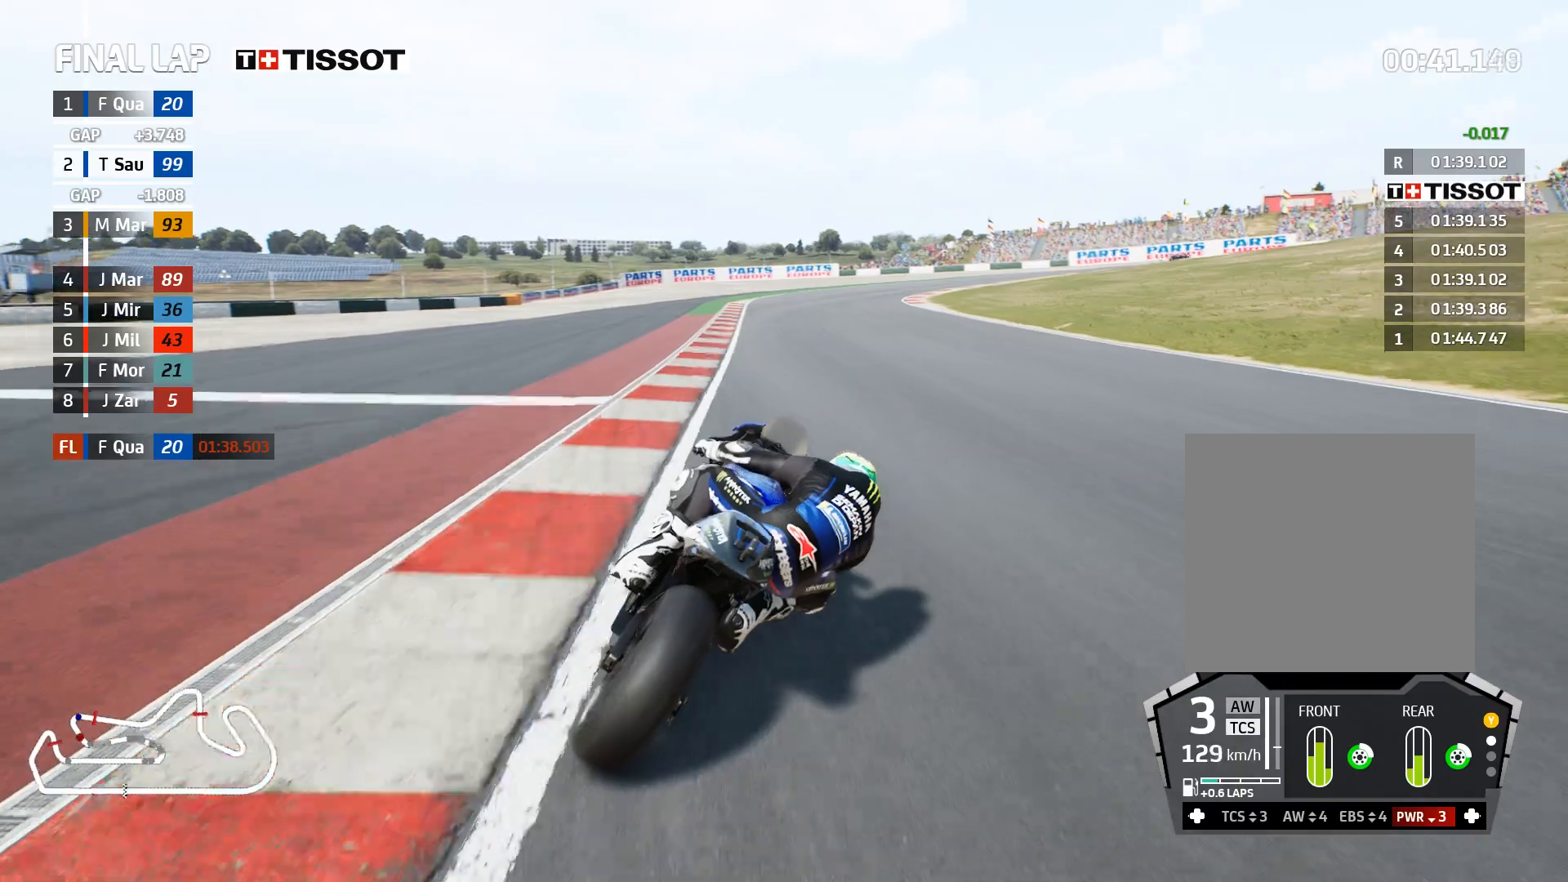
{"buttons": ["R2"], "left_stick": "right", "right_stick": "center", "events": []}
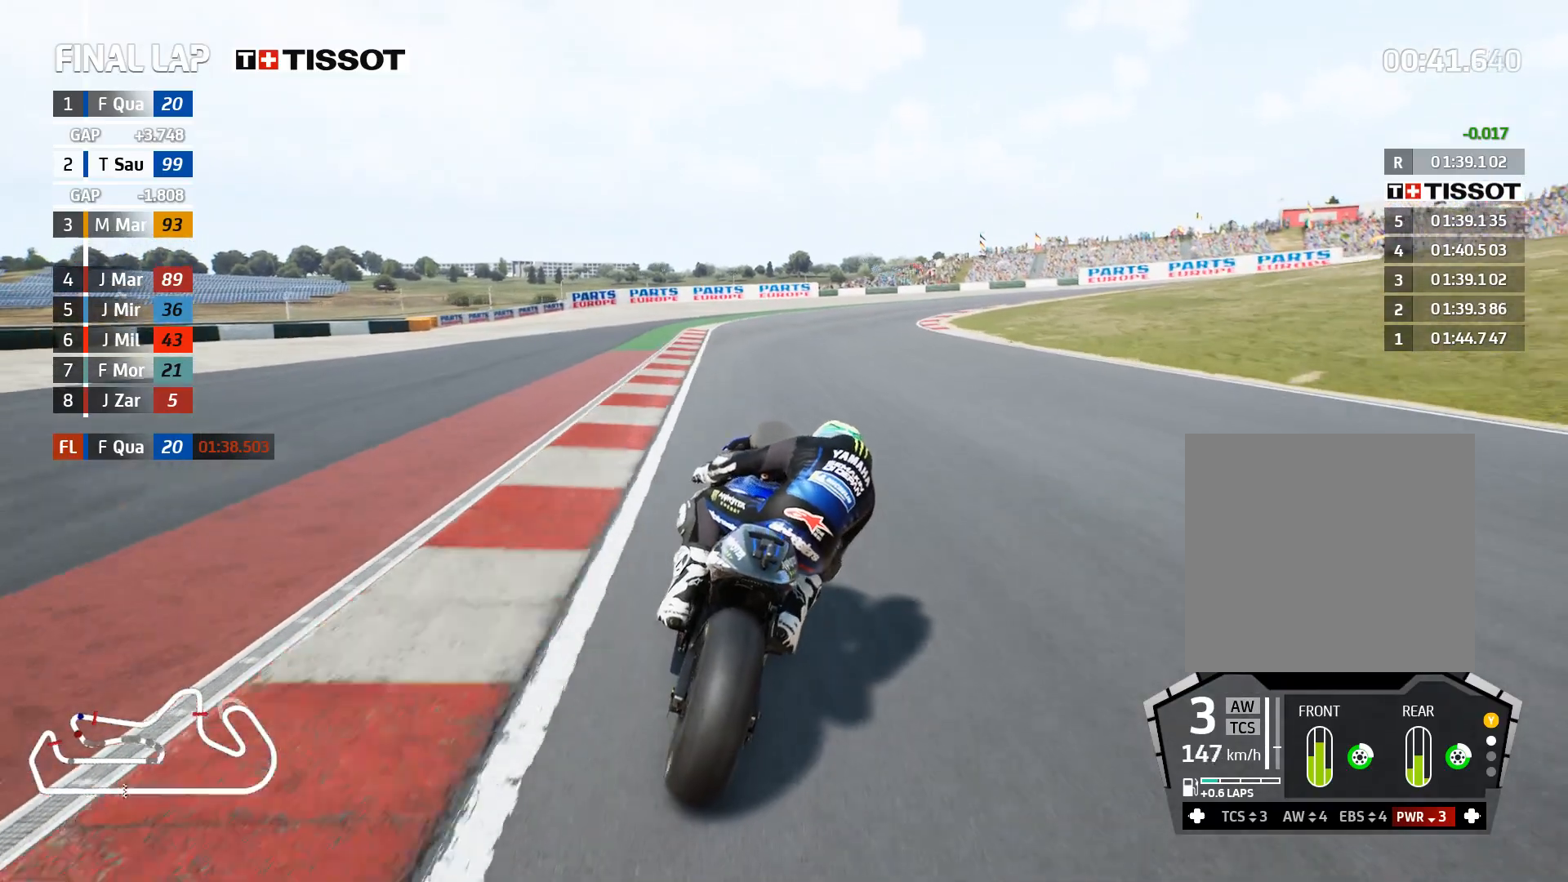
{"buttons": ["A", "L2"], "left_stick": "right", "right_stick": "center", "events": [[17, "L2", "down"], [50, "A", "down"], [50, "R2", "up"], [67, "X", "down"], [133, "X", "up"], [217, "A", "up"], [417, "A", "down"]]}